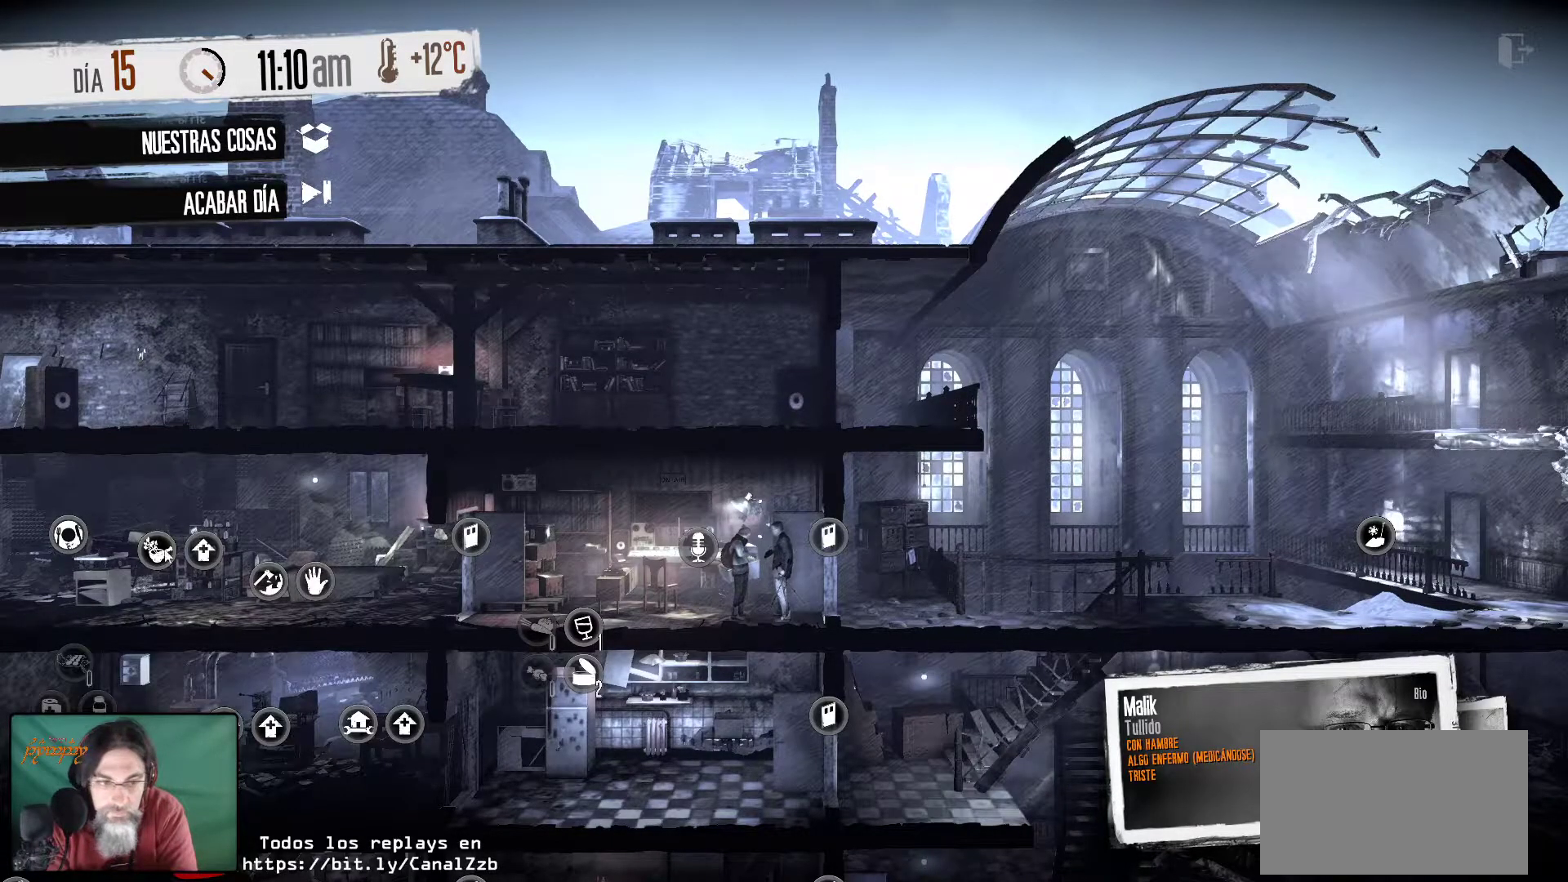
Gameplay with keyboard and mouse; each line is a JSON object with the keys and mouse buttons held at the frame after it. "events" lists presses ("down") and releases ("up") of "1", "2", "3", "4", "5", "a", "alt", "c", "caps_lock", "ctrl", "d", "e", "f", "g", "q", "r", "s", "shift", "space", "t", "tab", "v", "w", "x", "z", "mouse_left", "mouse_wheel" and "mouse_right" between this image and that frame as [ms after this image, input, new state], when the widget could be followed in between. "mouse_left", "mouse_wheel", "mouse_right" = the "left", "wheel", "right" buttons of the "mouse" list. No other keys are recorded. "wheel" means that the mouse wheel is clicked or scrolled. "mouse_move" is the direction in which the mouse moves at that frame (one of eight, or "still"), when it could be read.
{"keys": [], "mouse": [], "mouse_move": "down", "events": []}
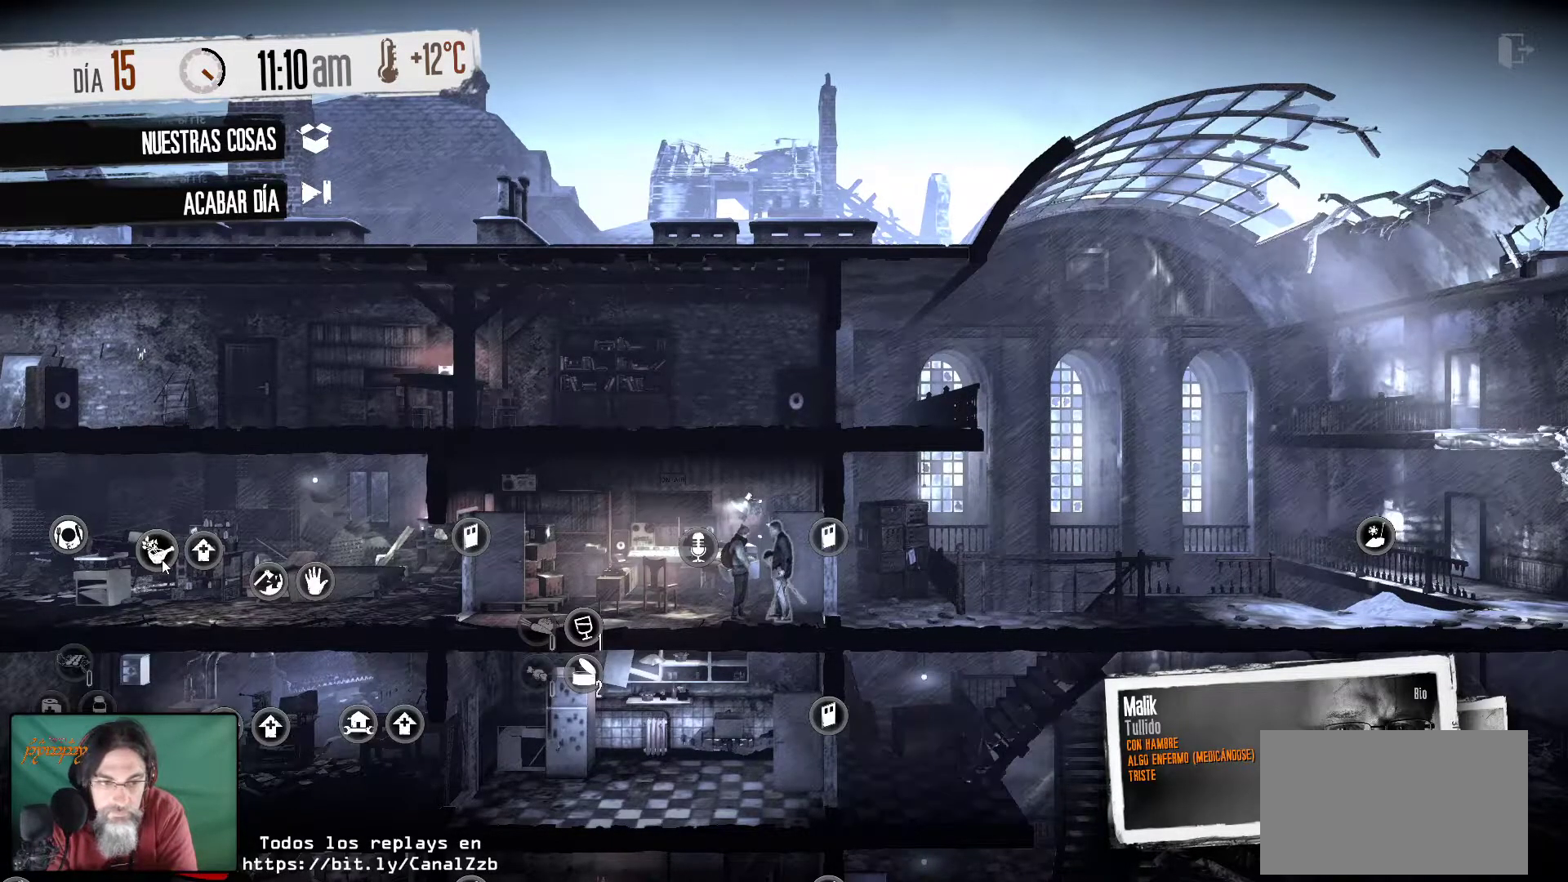
{"keys": [], "mouse": [], "mouse_move": "right", "events": [[84, "mouse_right", "down"], [167, "mouse_right", "up"]]}
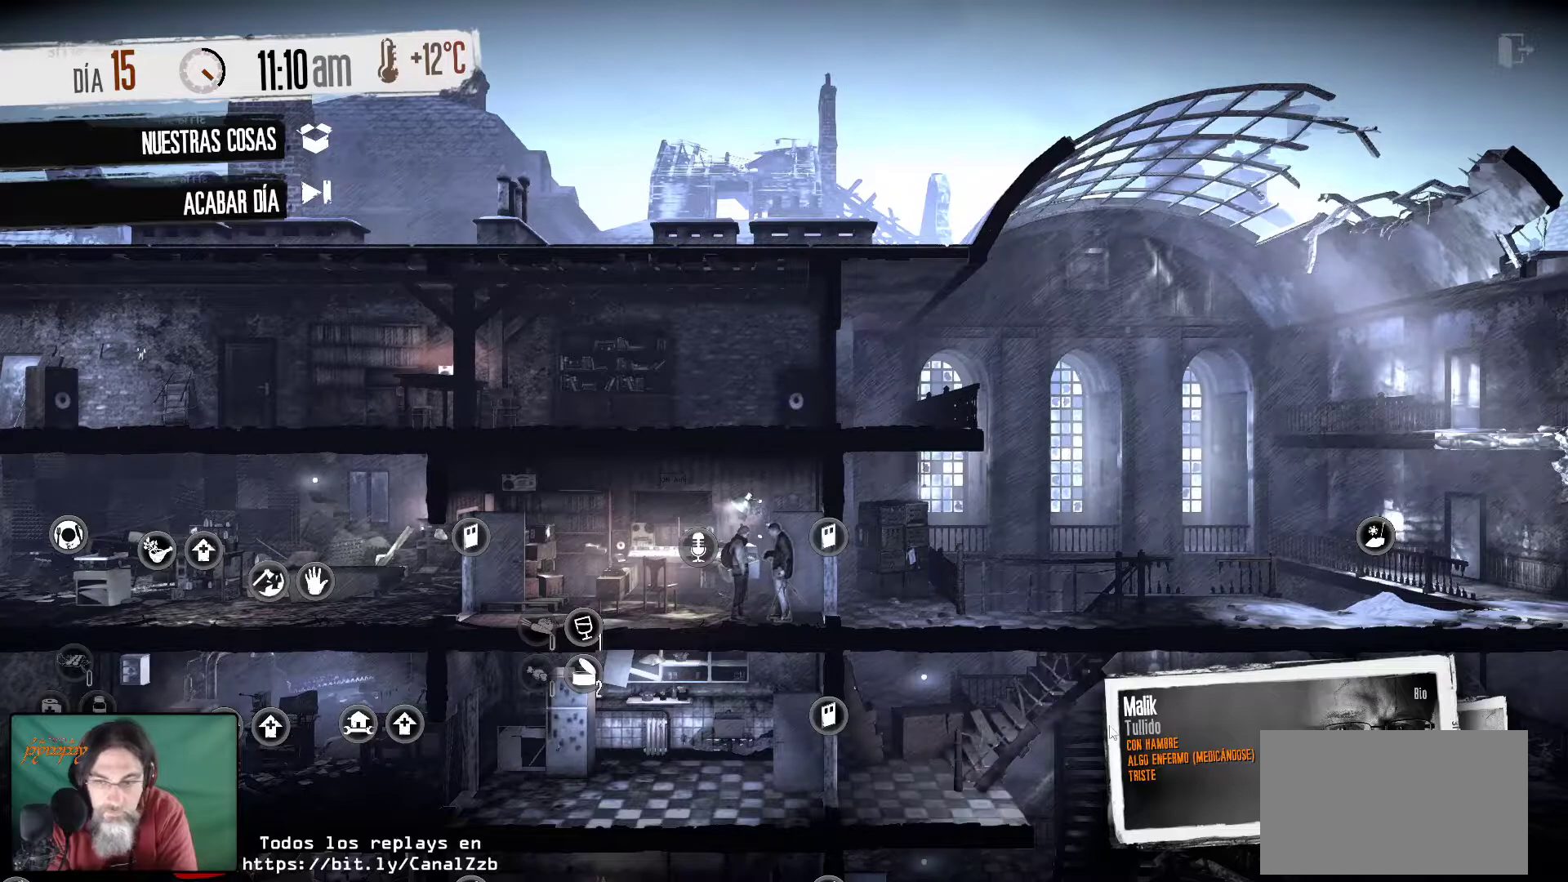
{"keys": [], "mouse": [], "mouse_move": "right", "events": []}
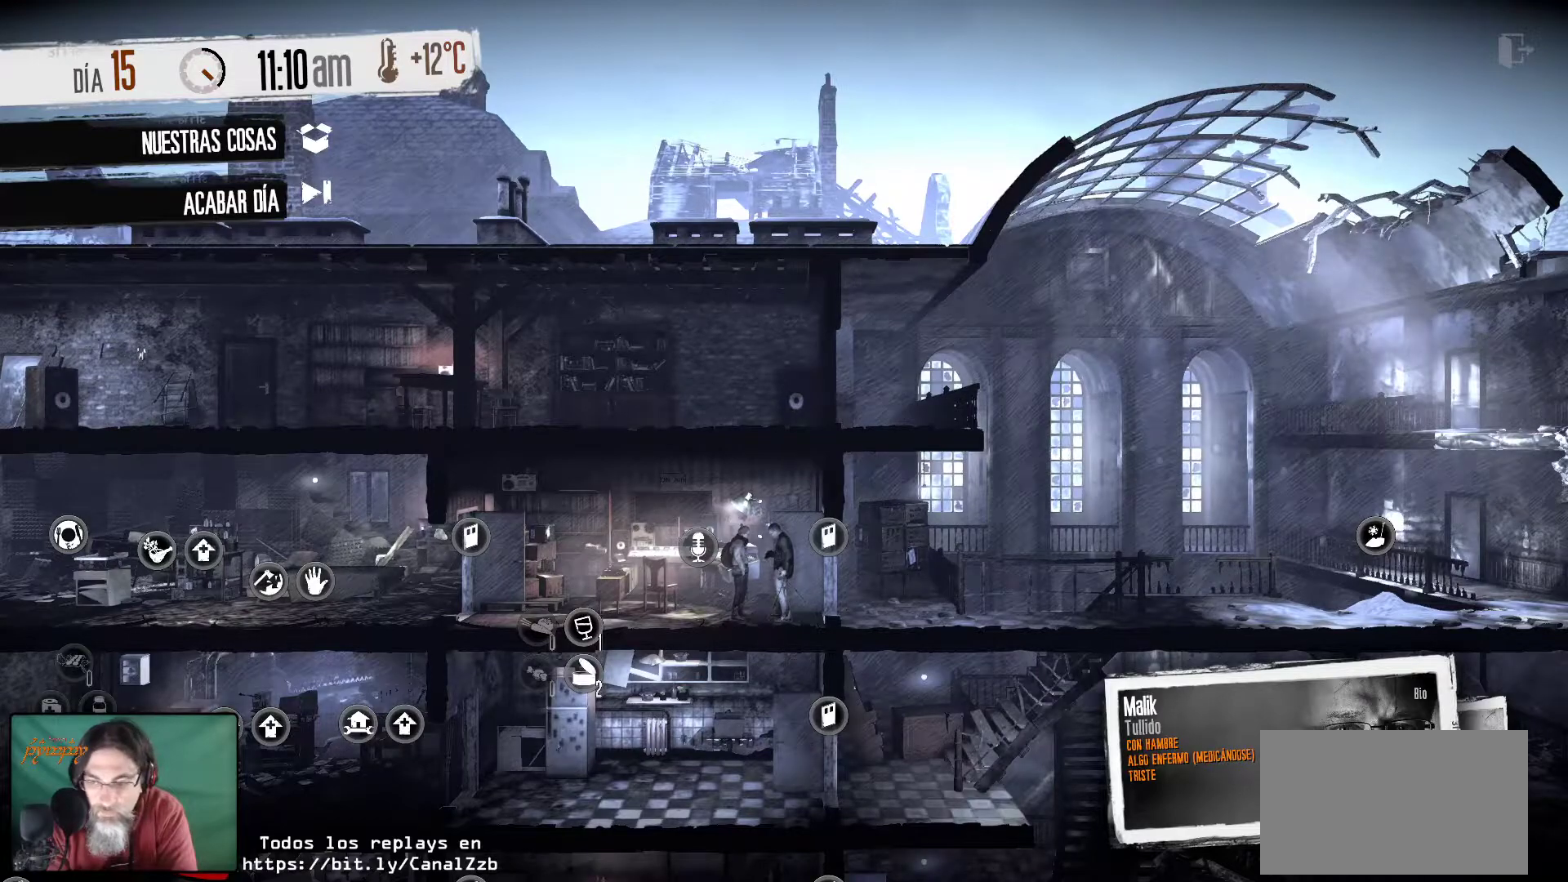
{"keys": [], "mouse": [], "mouse_move": "still", "events": []}
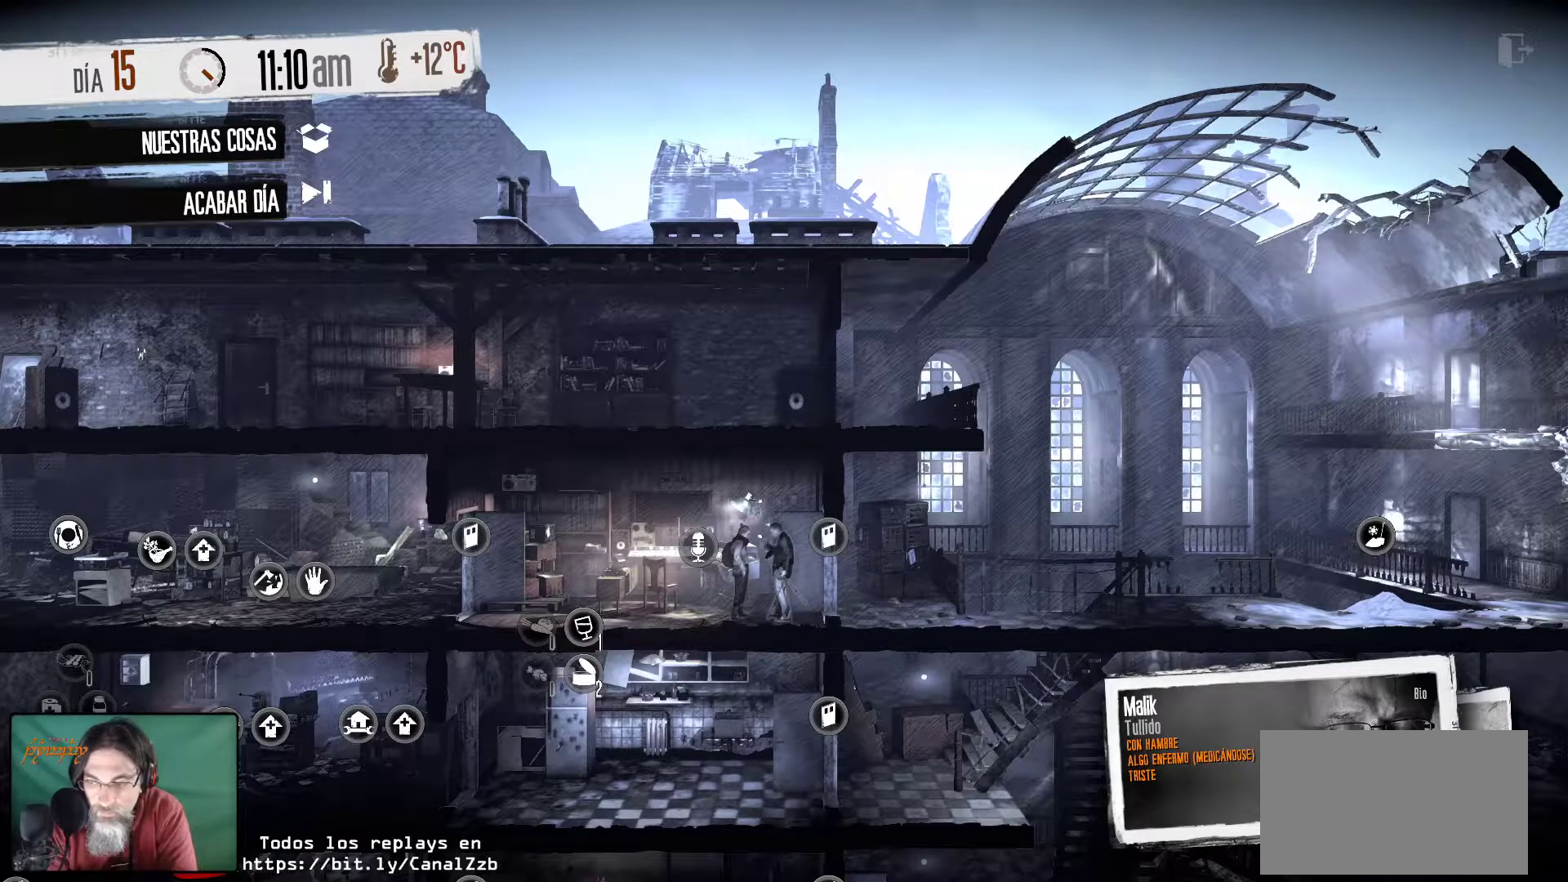
{"keys": [], "mouse": [], "mouse_move": "left", "events": [[217, "mouse_left", "down"], [317, "mouse_left", "up"]]}
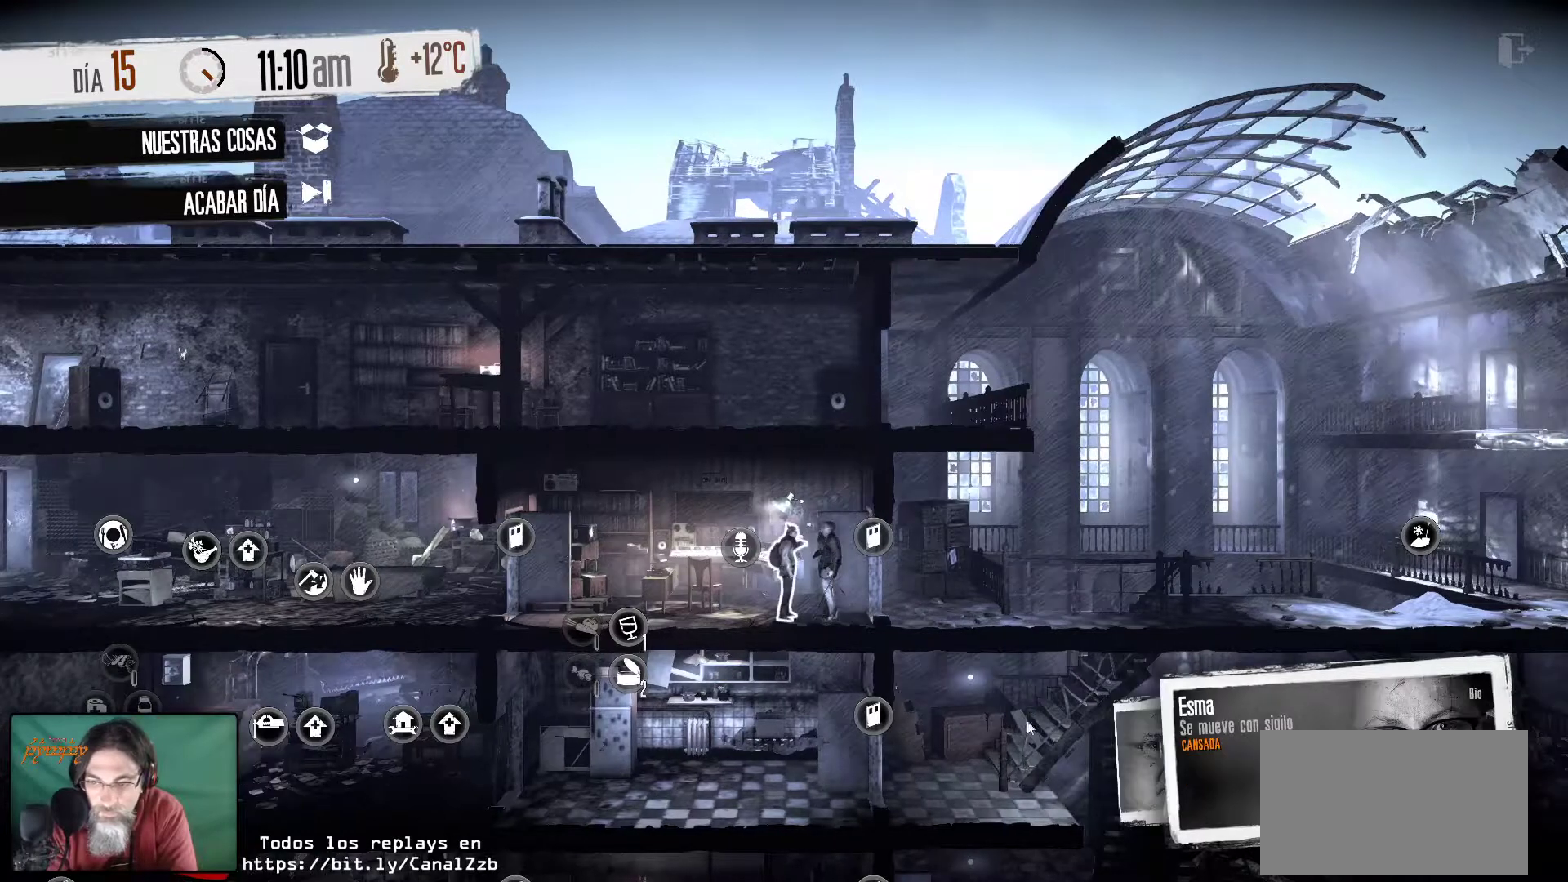
{"keys": [], "mouse": [], "mouse_move": "left", "events": []}
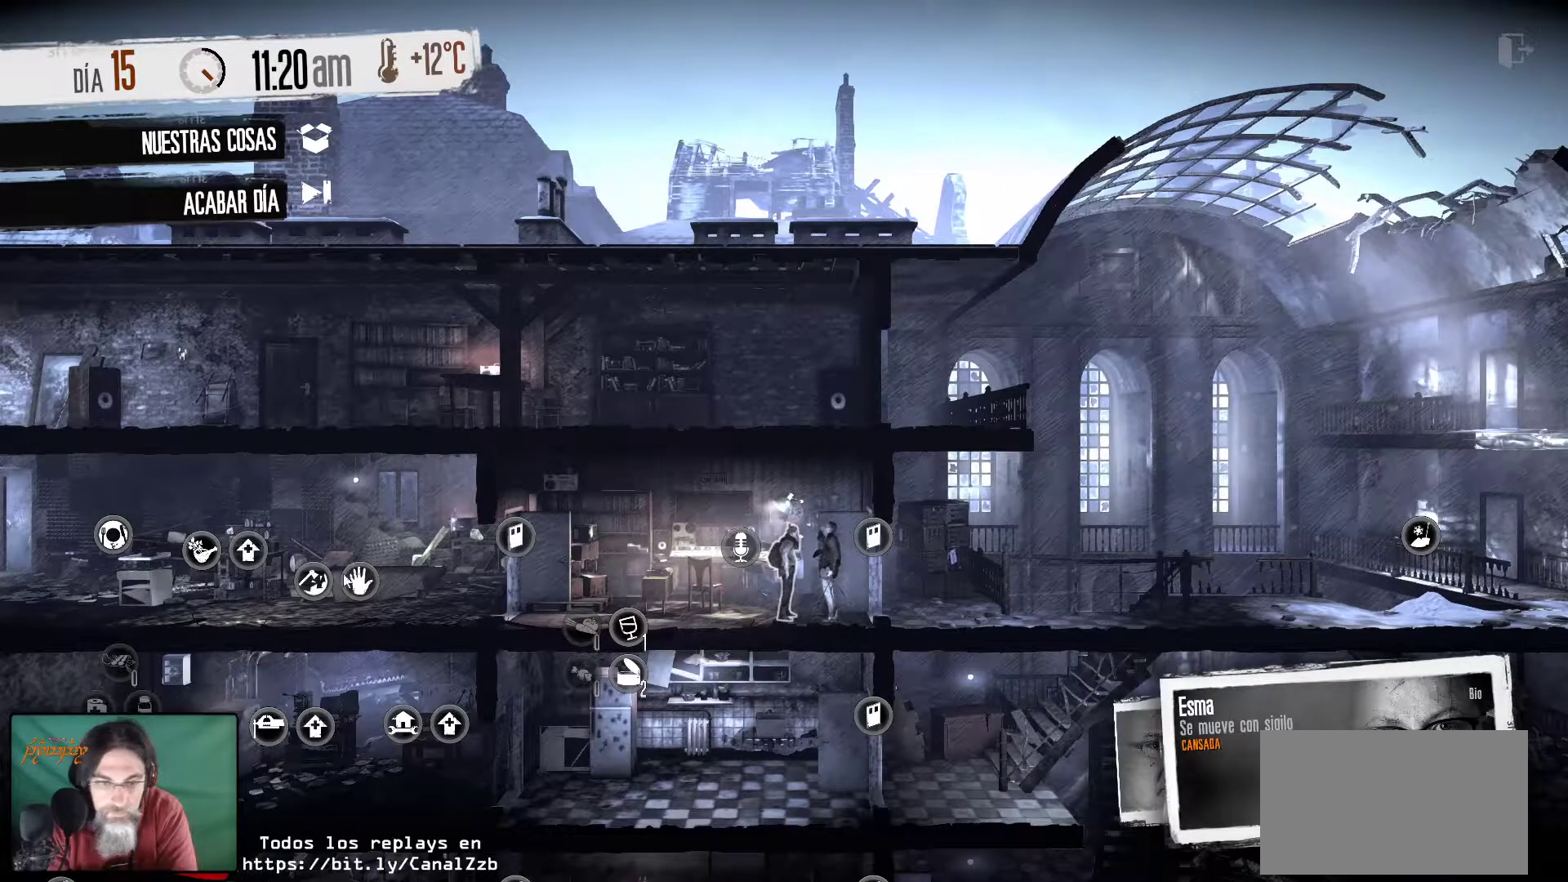
{"keys": [], "mouse": ["right"], "mouse_move": "right", "events": [[484, "mouse_right", "down"]]}
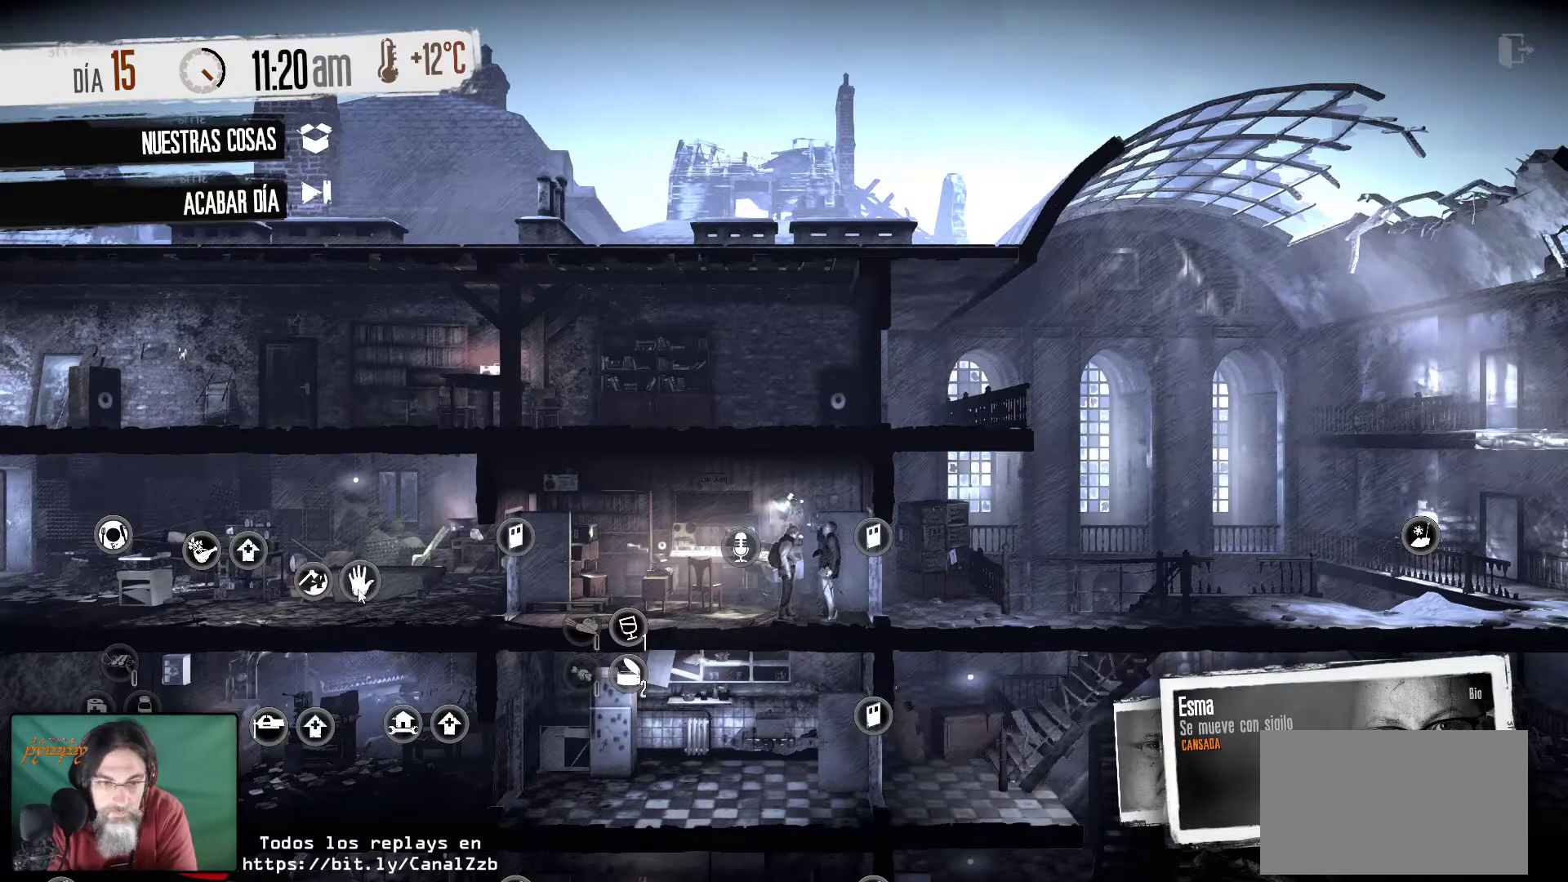
{"keys": [], "mouse": [], "mouse_move": "still", "events": [[84, "mouse_right", "up"]]}
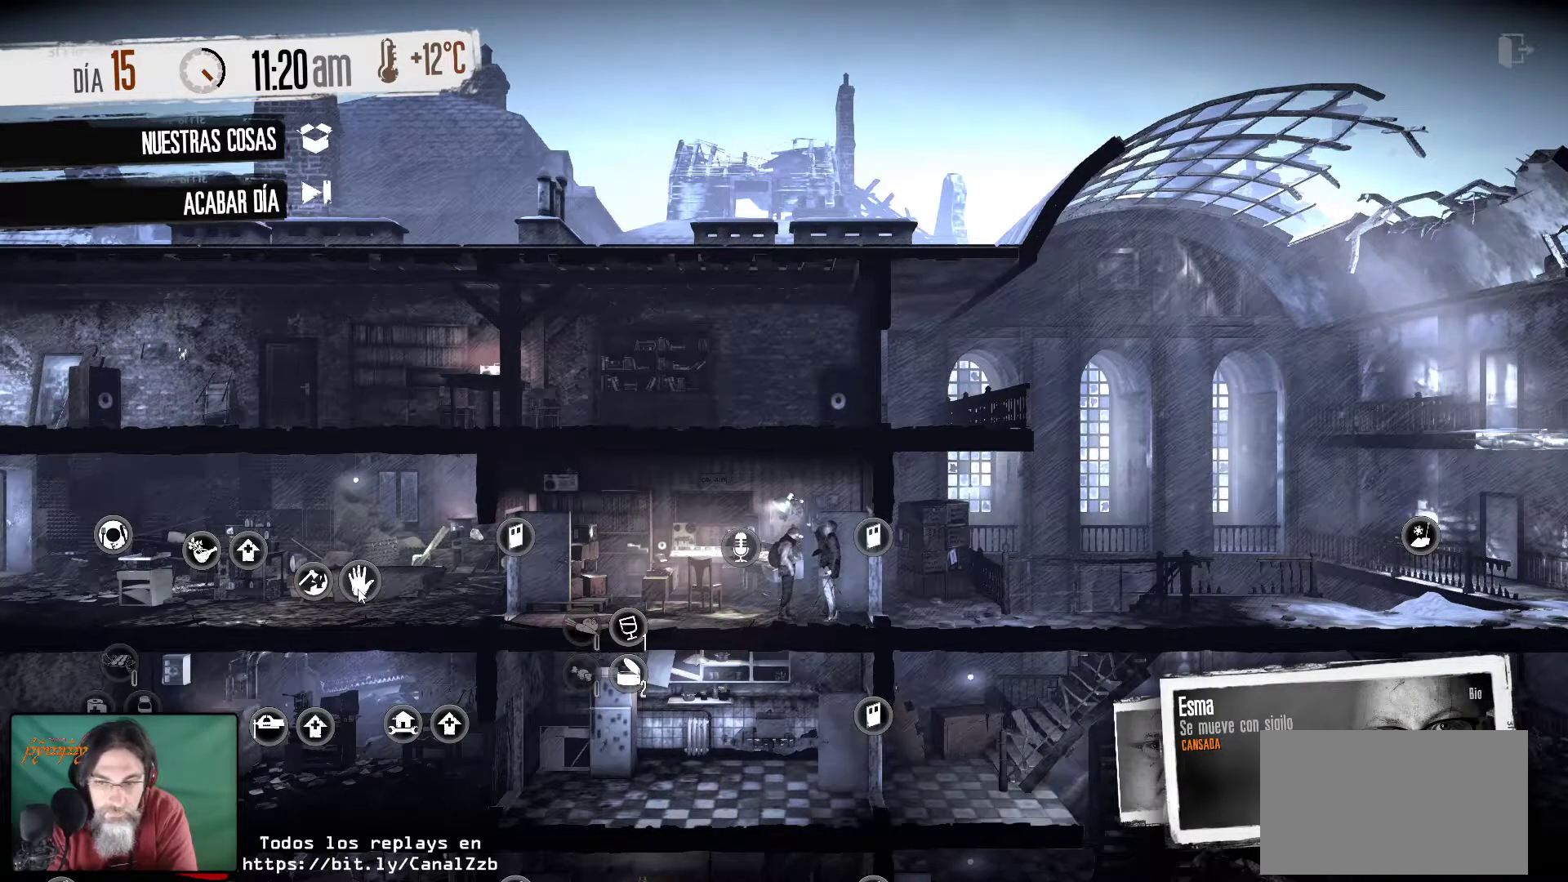
{"keys": [], "mouse": [], "mouse_move": "still", "events": []}
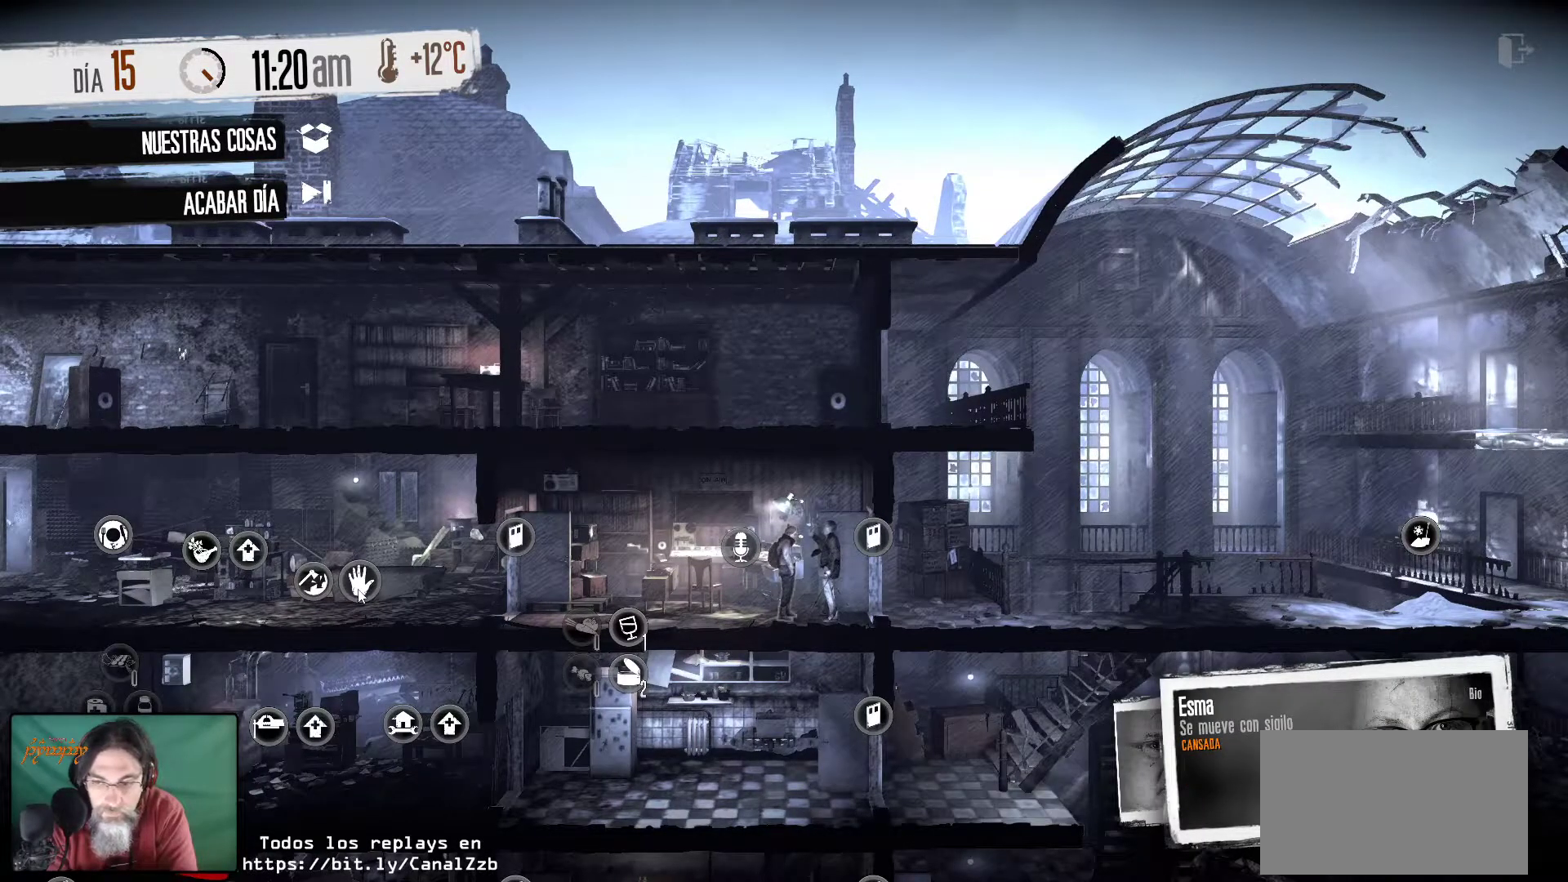
{"keys": [], "mouse": [], "mouse_move": "still", "events": []}
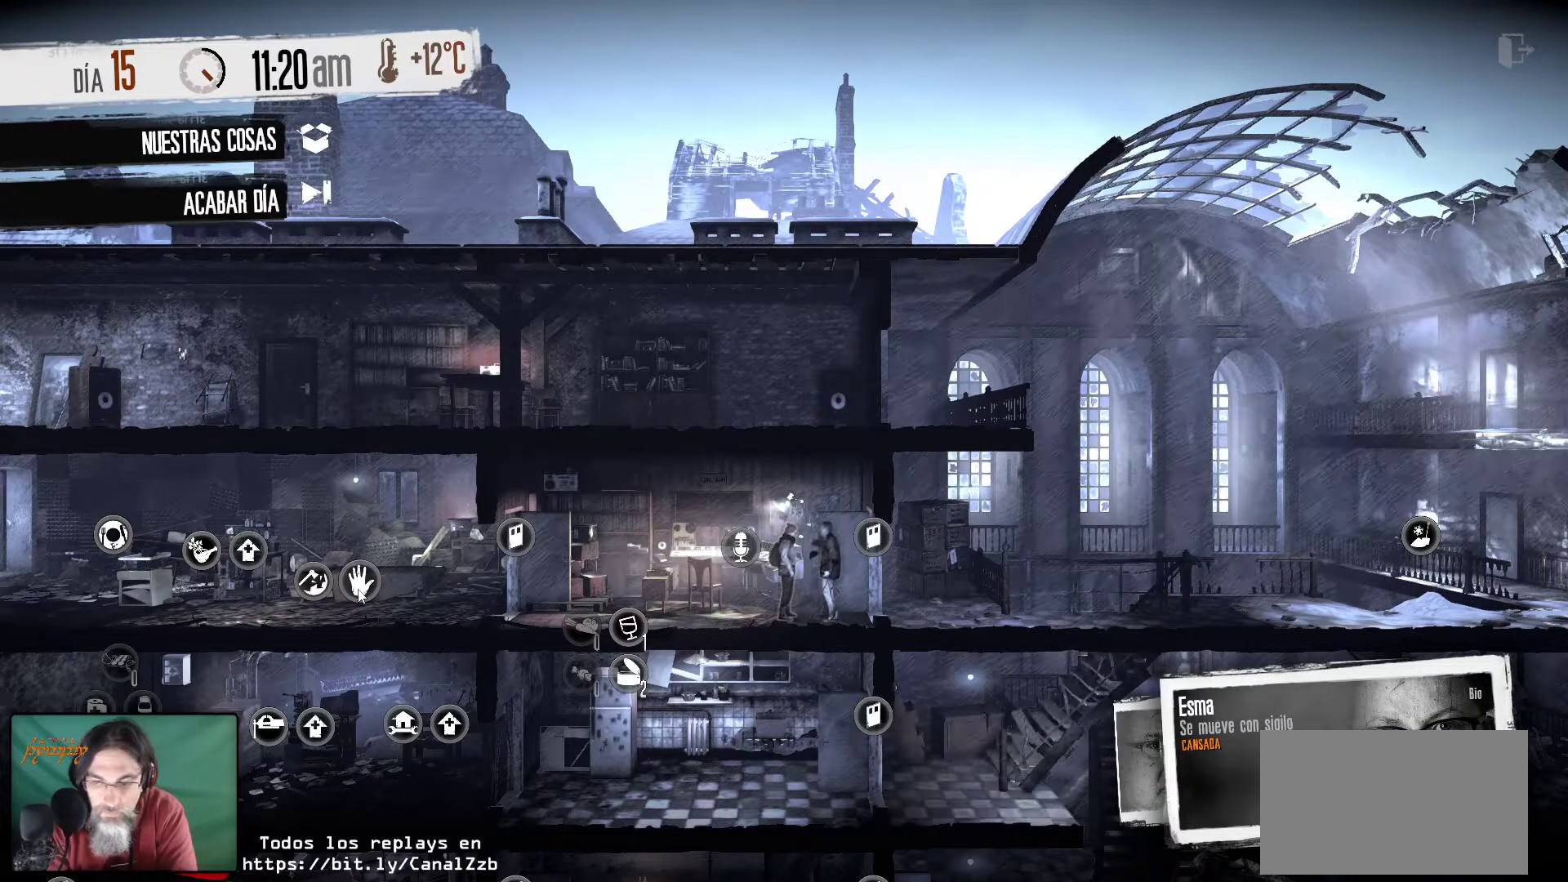
{"keys": [], "mouse": [], "mouse_move": "still", "events": []}
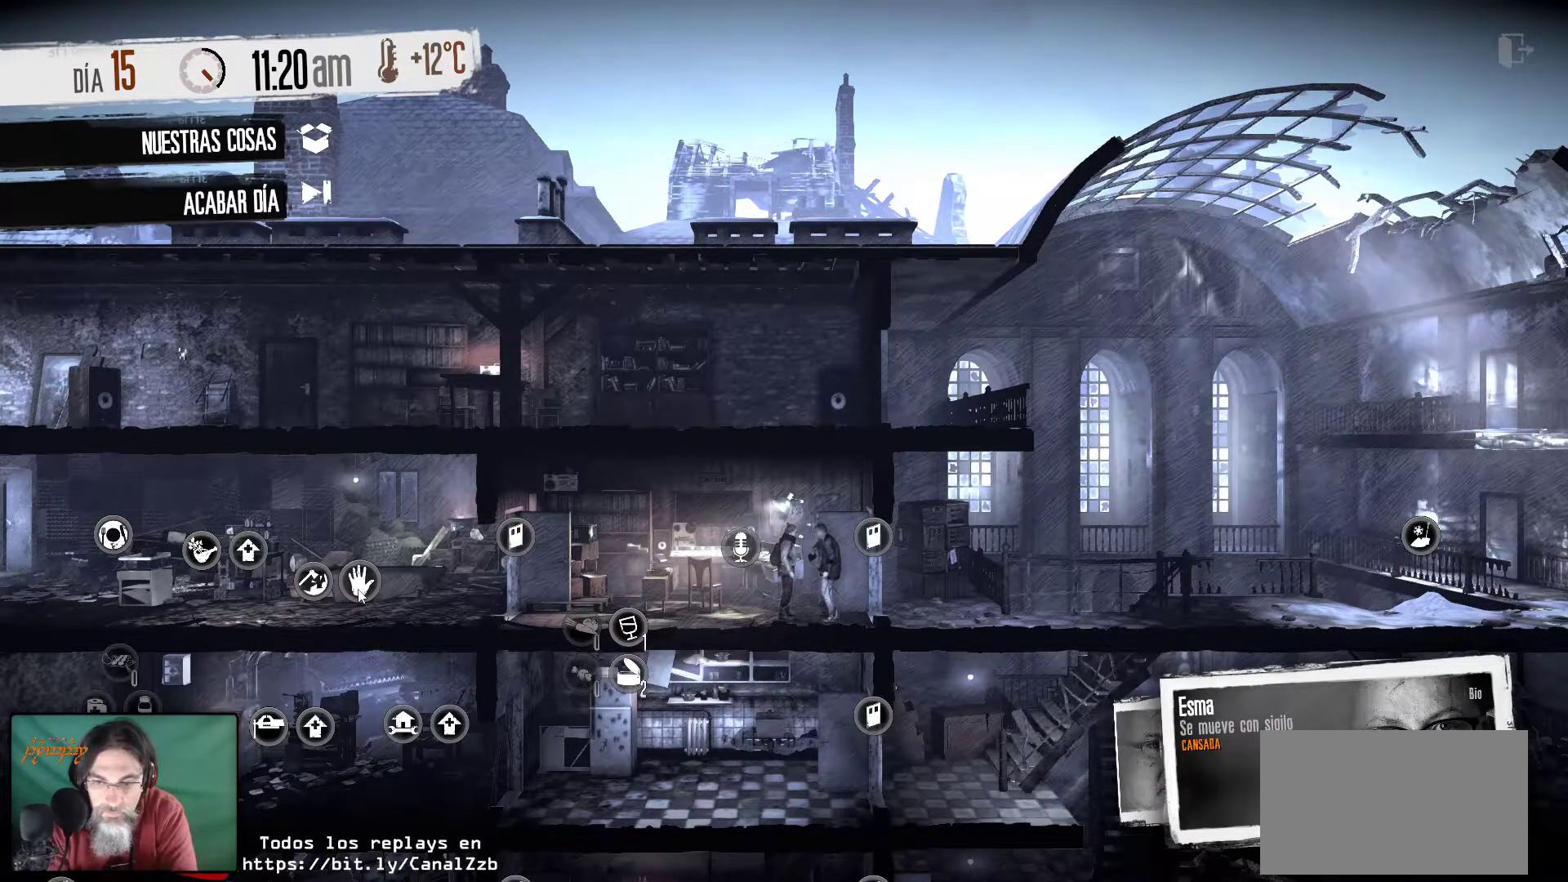
{"keys": [], "mouse": [], "mouse_move": "still", "events": [[234, "mouse_right", "down"], [417, "mouse_right", "up"]]}
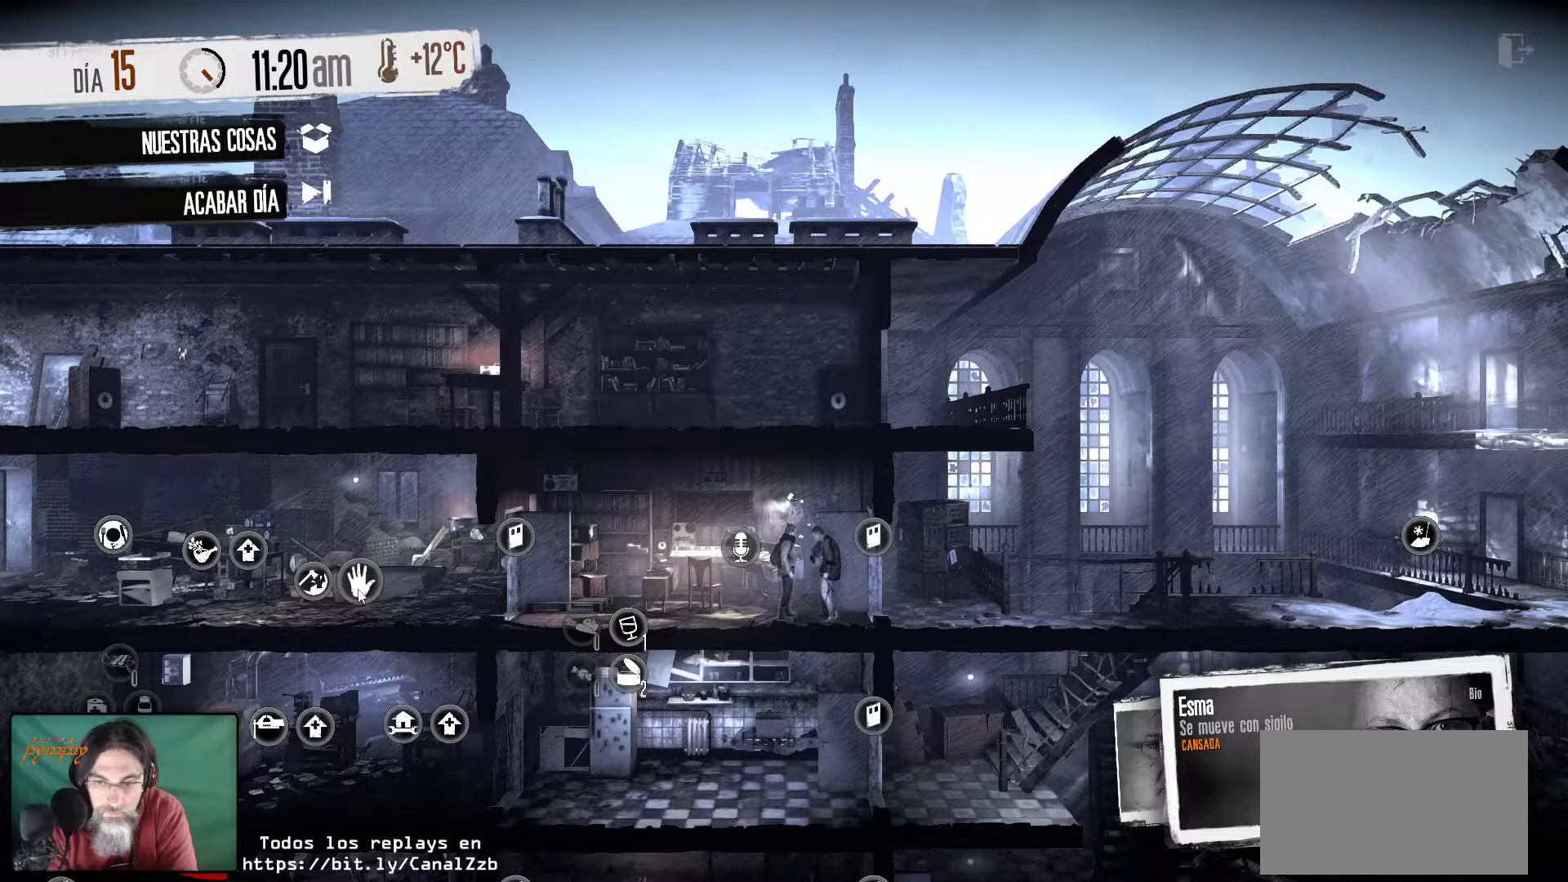
{"keys": [], "mouse": [], "mouse_move": "still", "events": []}
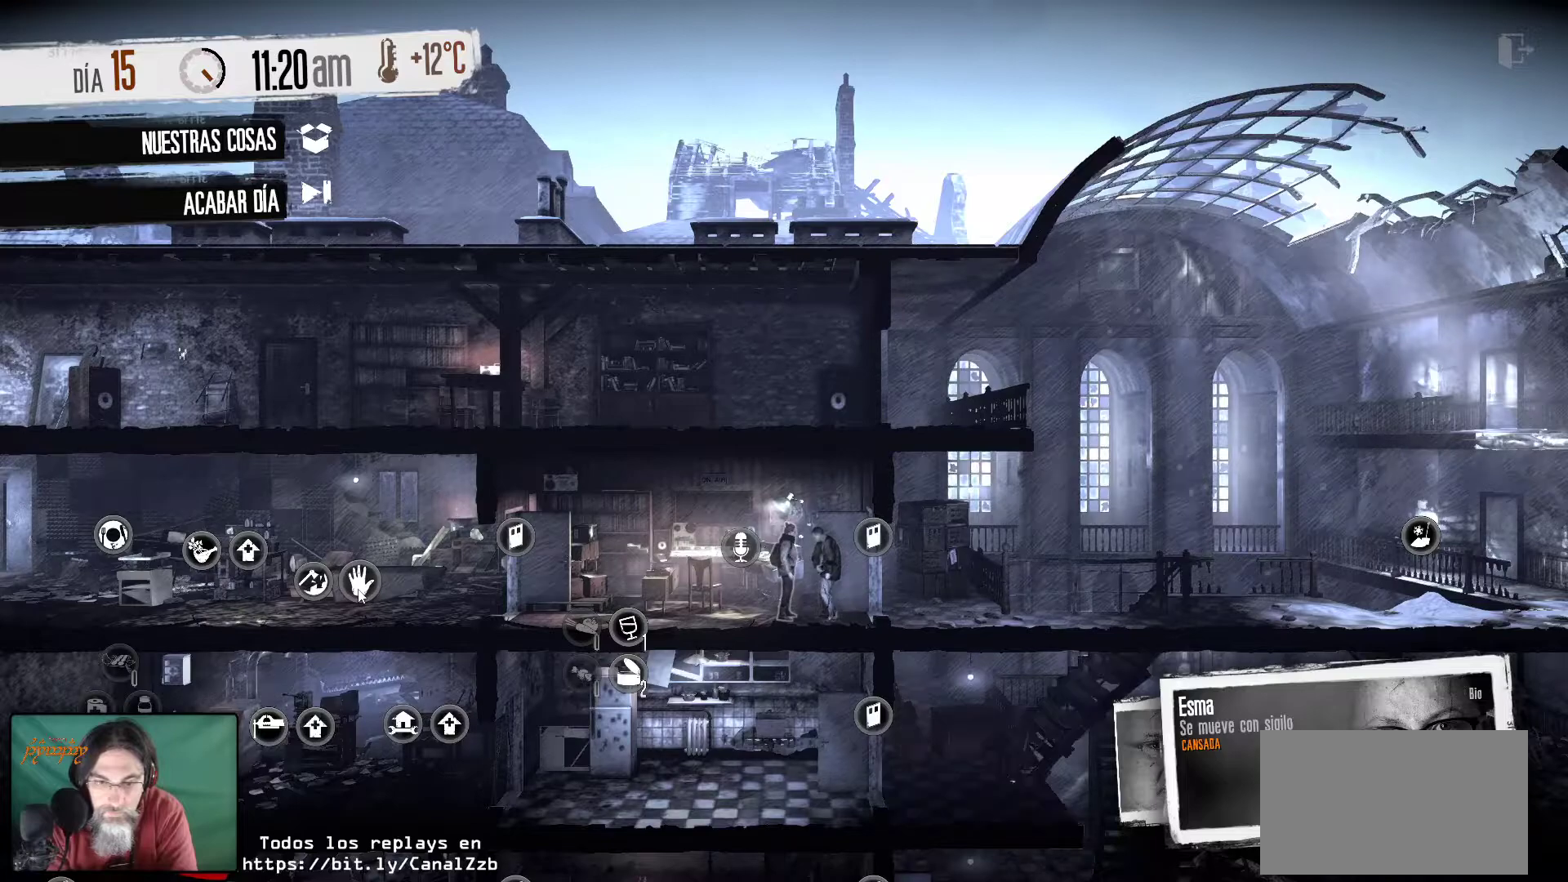
{"keys": [], "mouse": [], "mouse_move": "still", "events": []}
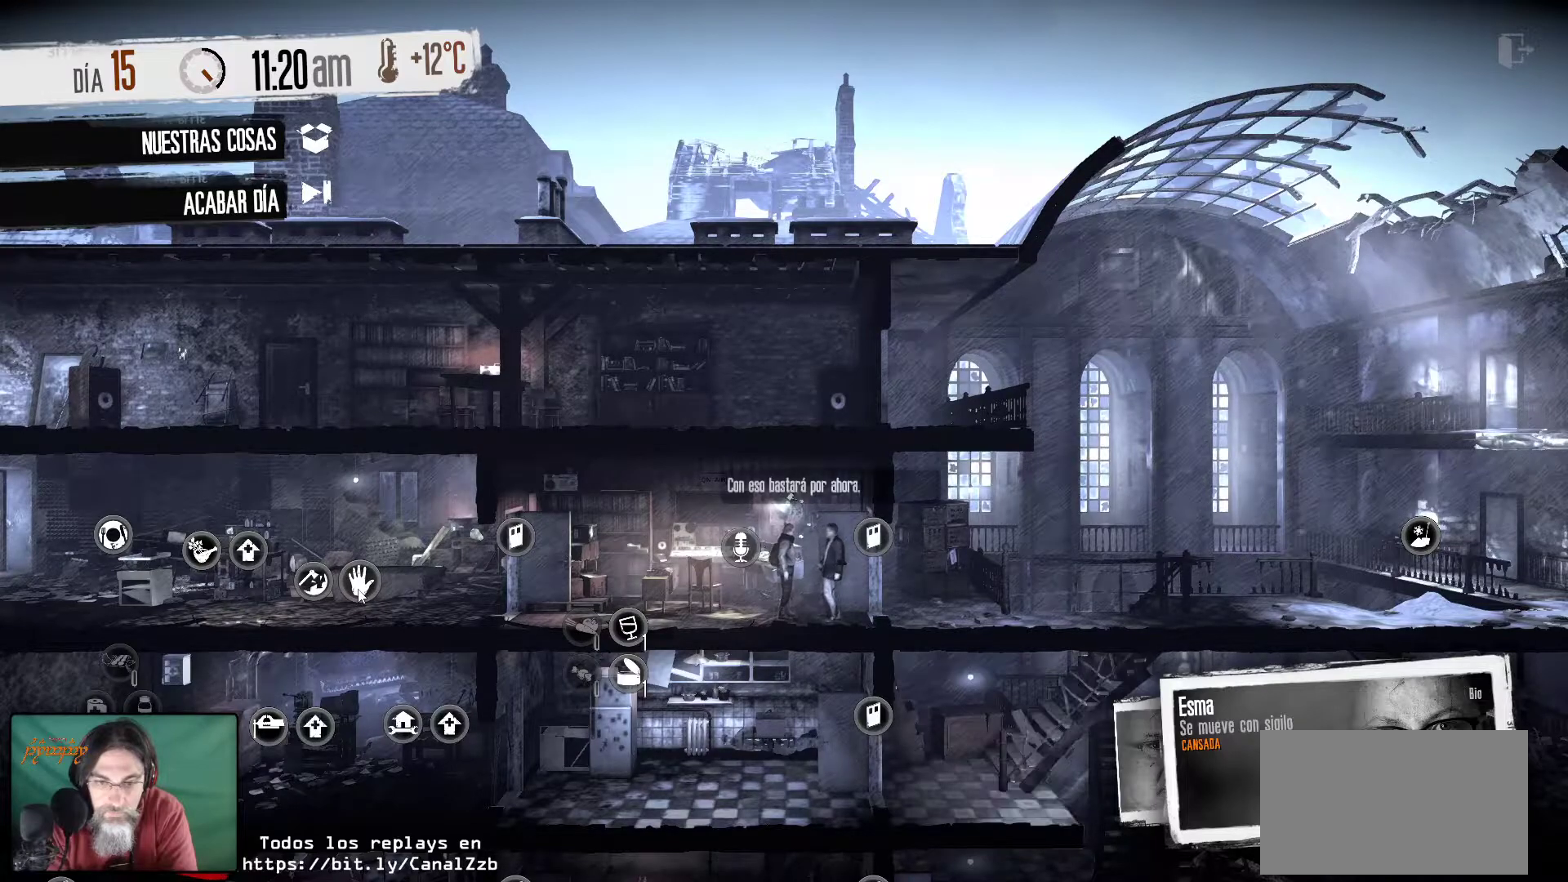
{"keys": [], "mouse": [], "mouse_move": "still", "events": []}
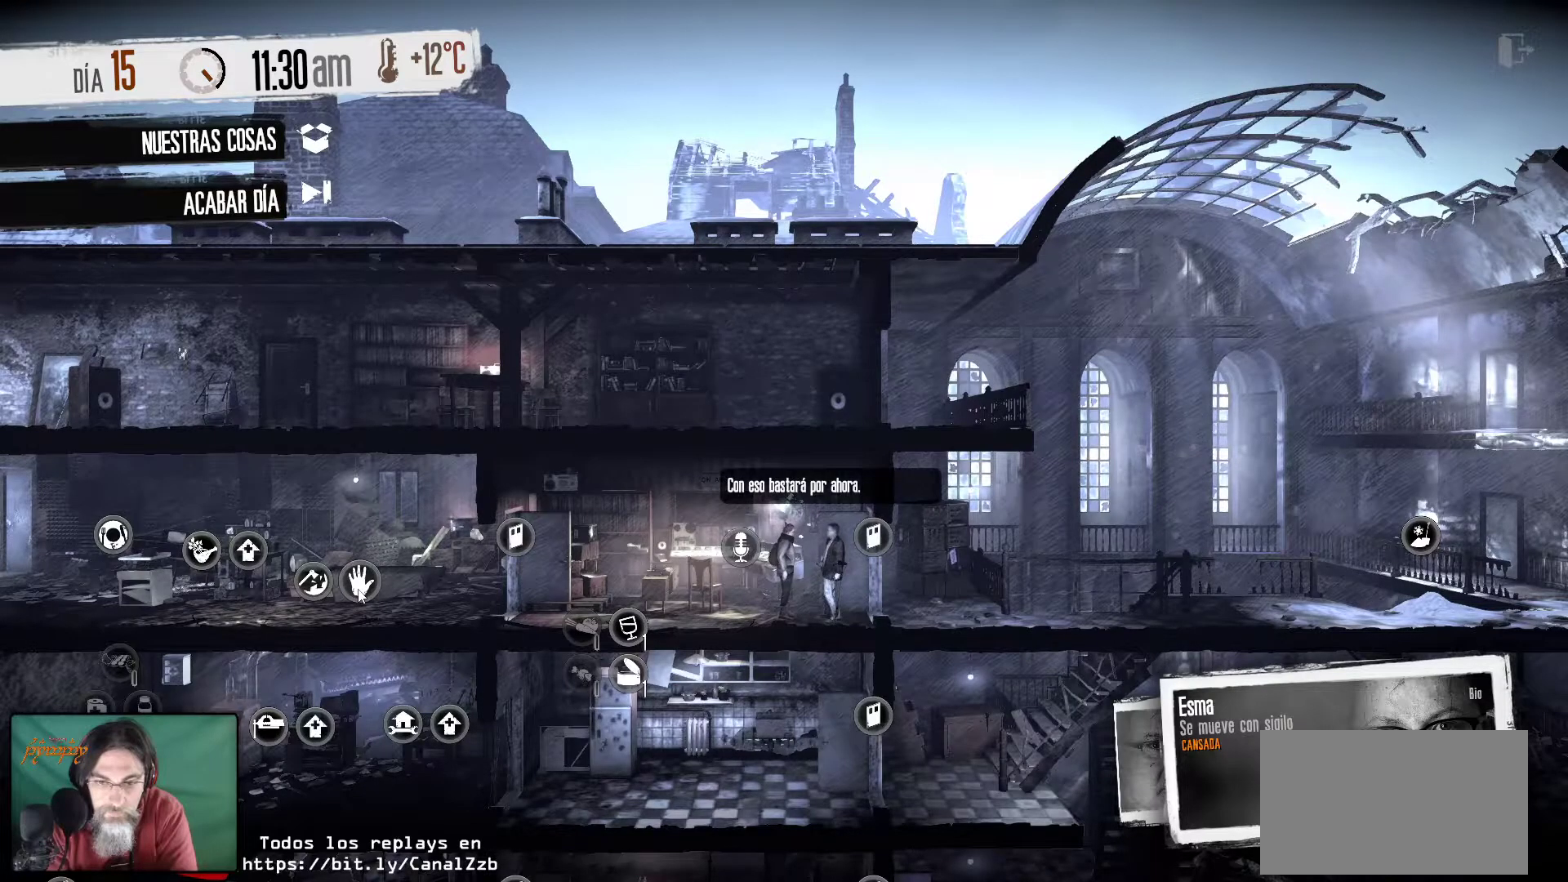
{"keys": [], "mouse": [], "mouse_move": "still", "events": []}
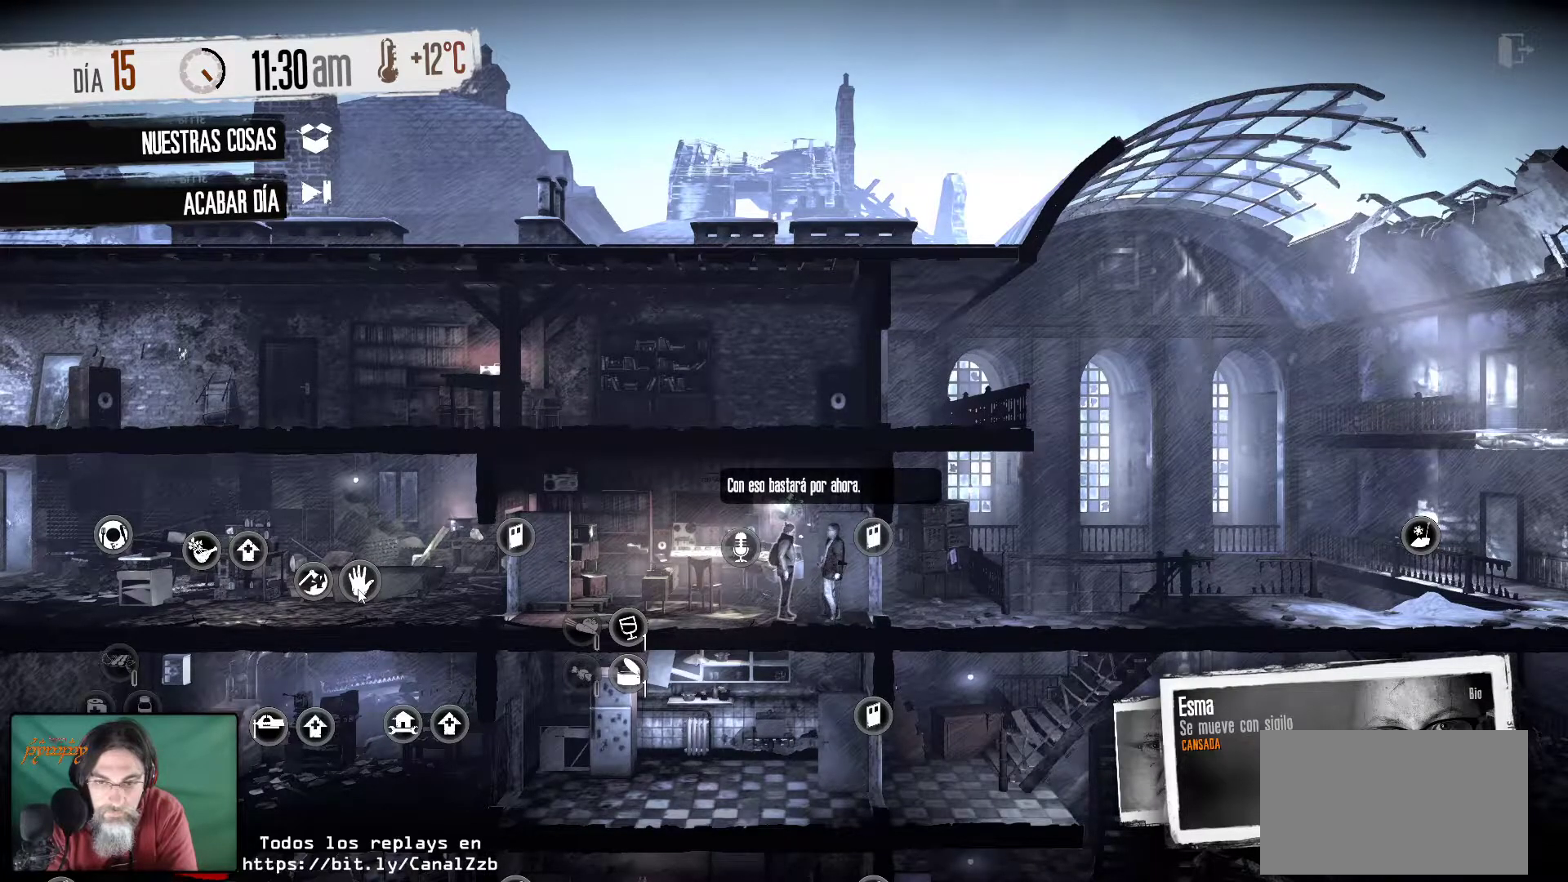
{"keys": [], "mouse": ["right"], "mouse_move": "still", "events": [[450, "mouse_right", "down"]]}
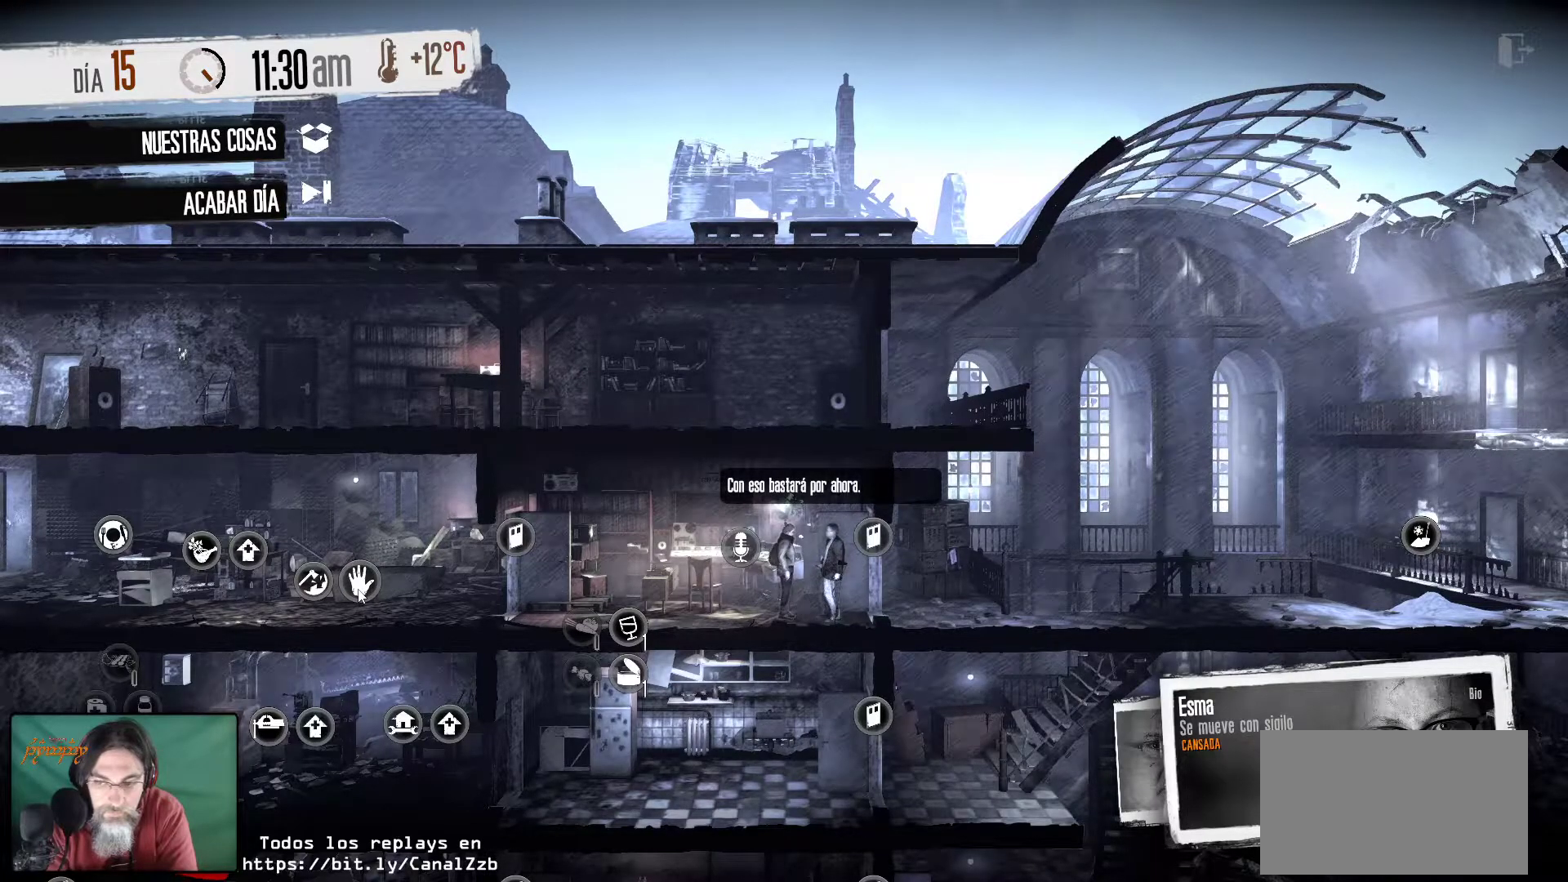
{"keys": [], "mouse": [], "mouse_move": "still", "events": [[100, "mouse_right", "up"]]}
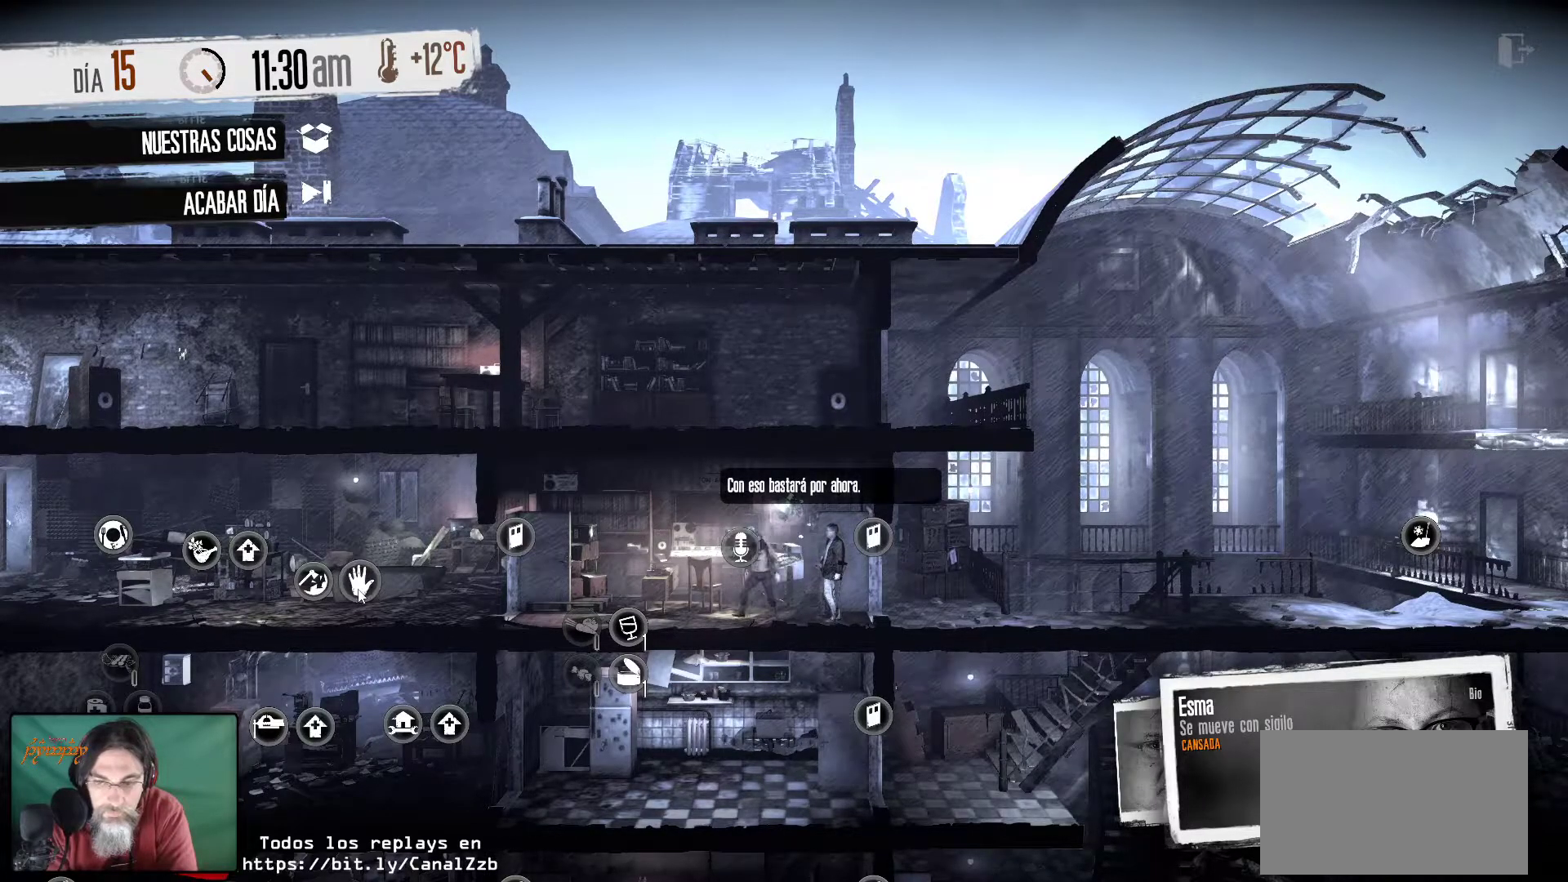
{"keys": [], "mouse": [], "mouse_move": "left", "events": []}
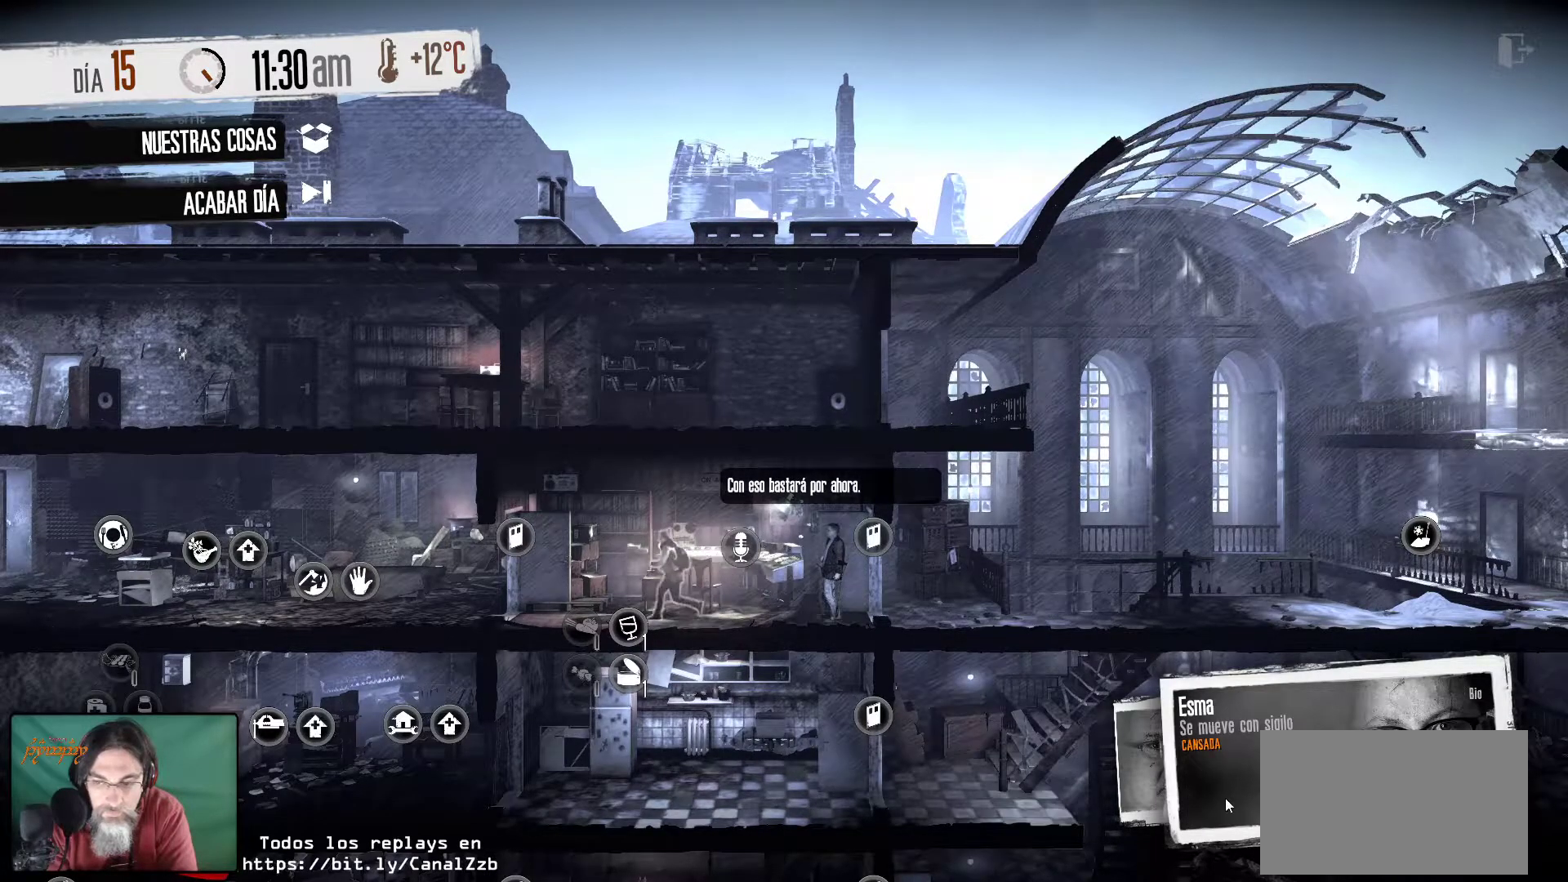
{"keys": [], "mouse": ["left"], "mouse_move": "up-left", "events": [[500, "mouse_left", "down"]]}
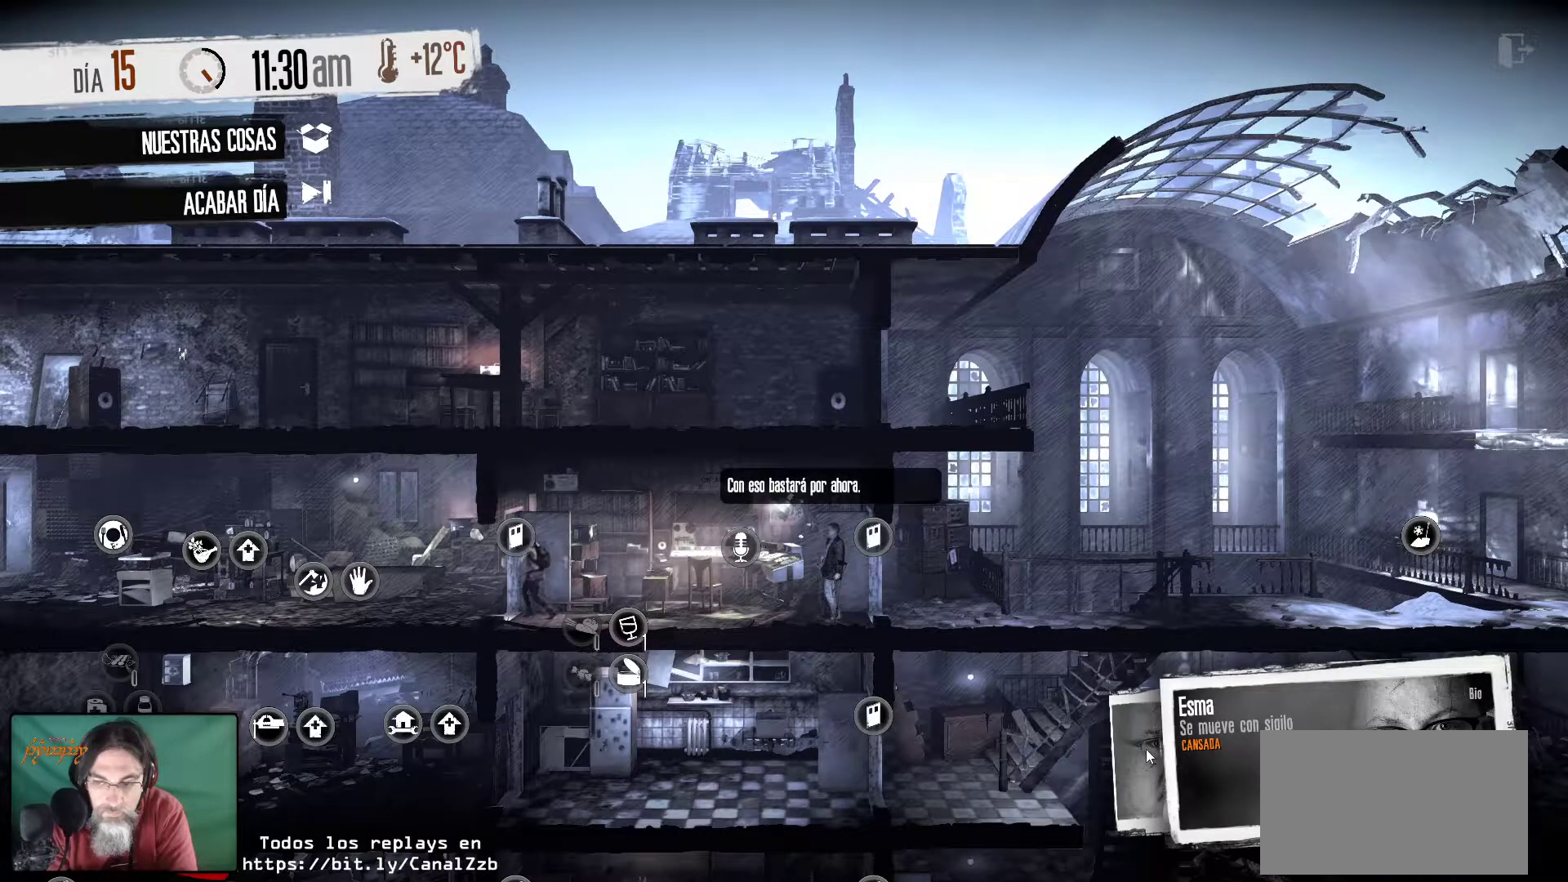
{"keys": [], "mouse": [], "mouse_move": "left", "events": [[50, "mouse_left", "up"]]}
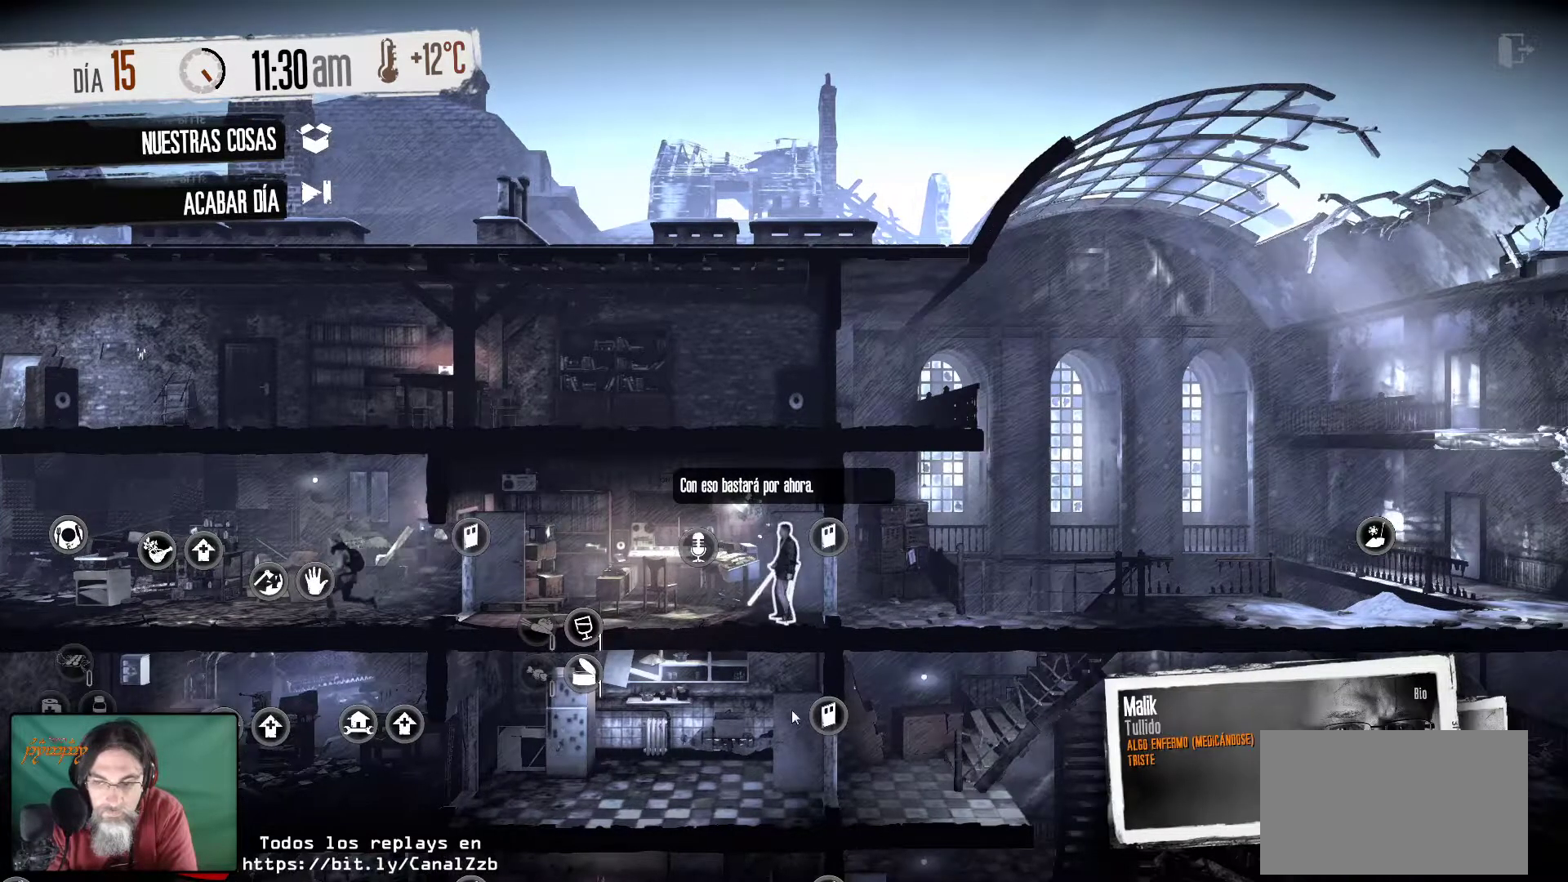
{"keys": [], "mouse": [], "mouse_move": "left", "events": []}
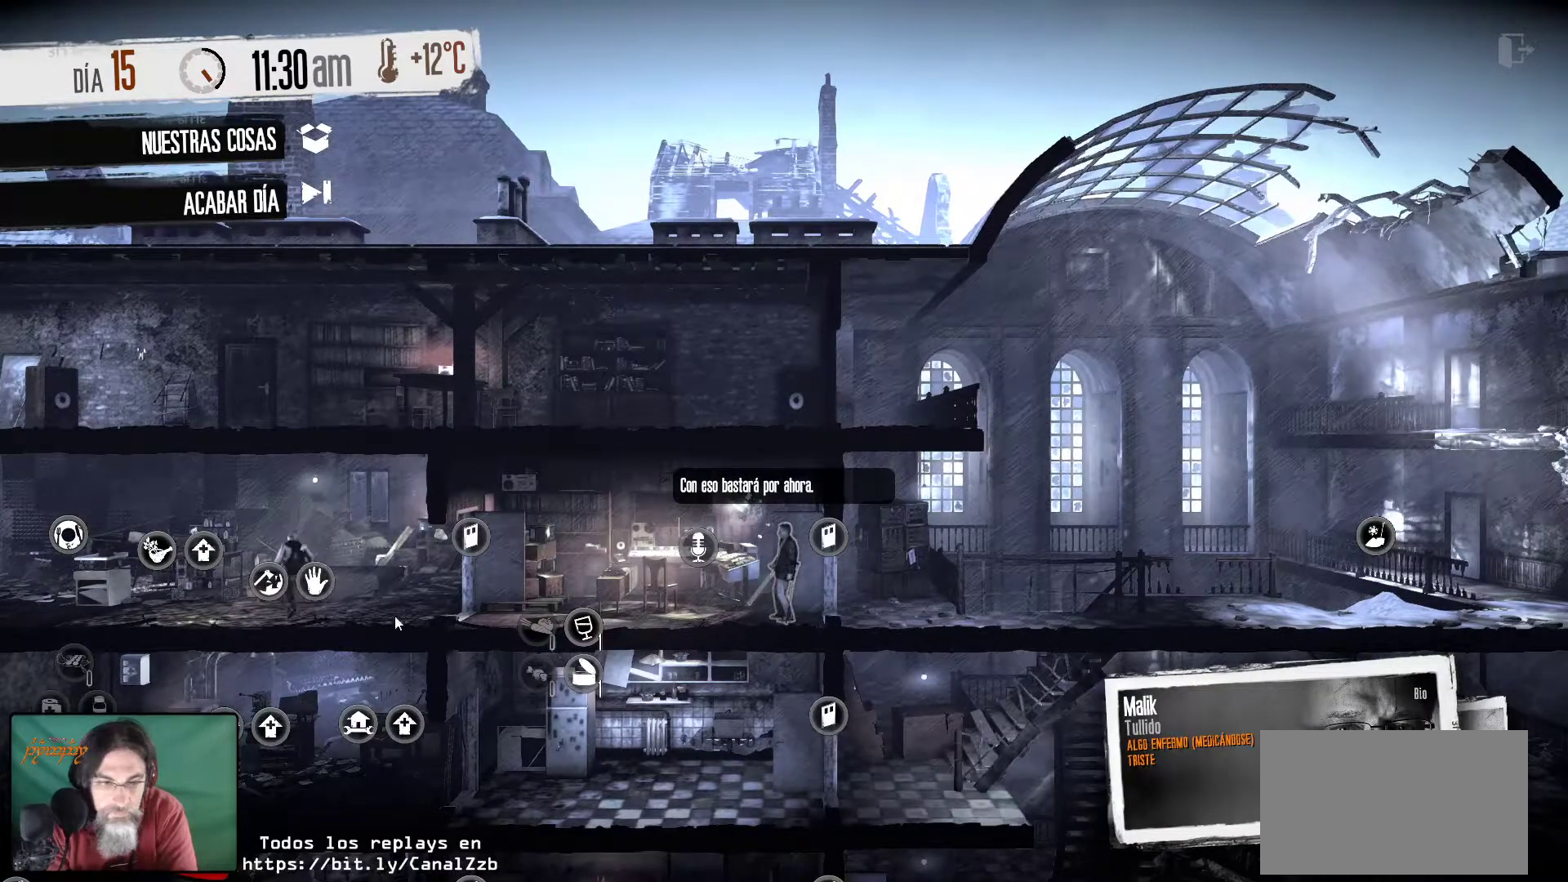
{"keys": [], "mouse": [], "mouse_move": "still", "events": []}
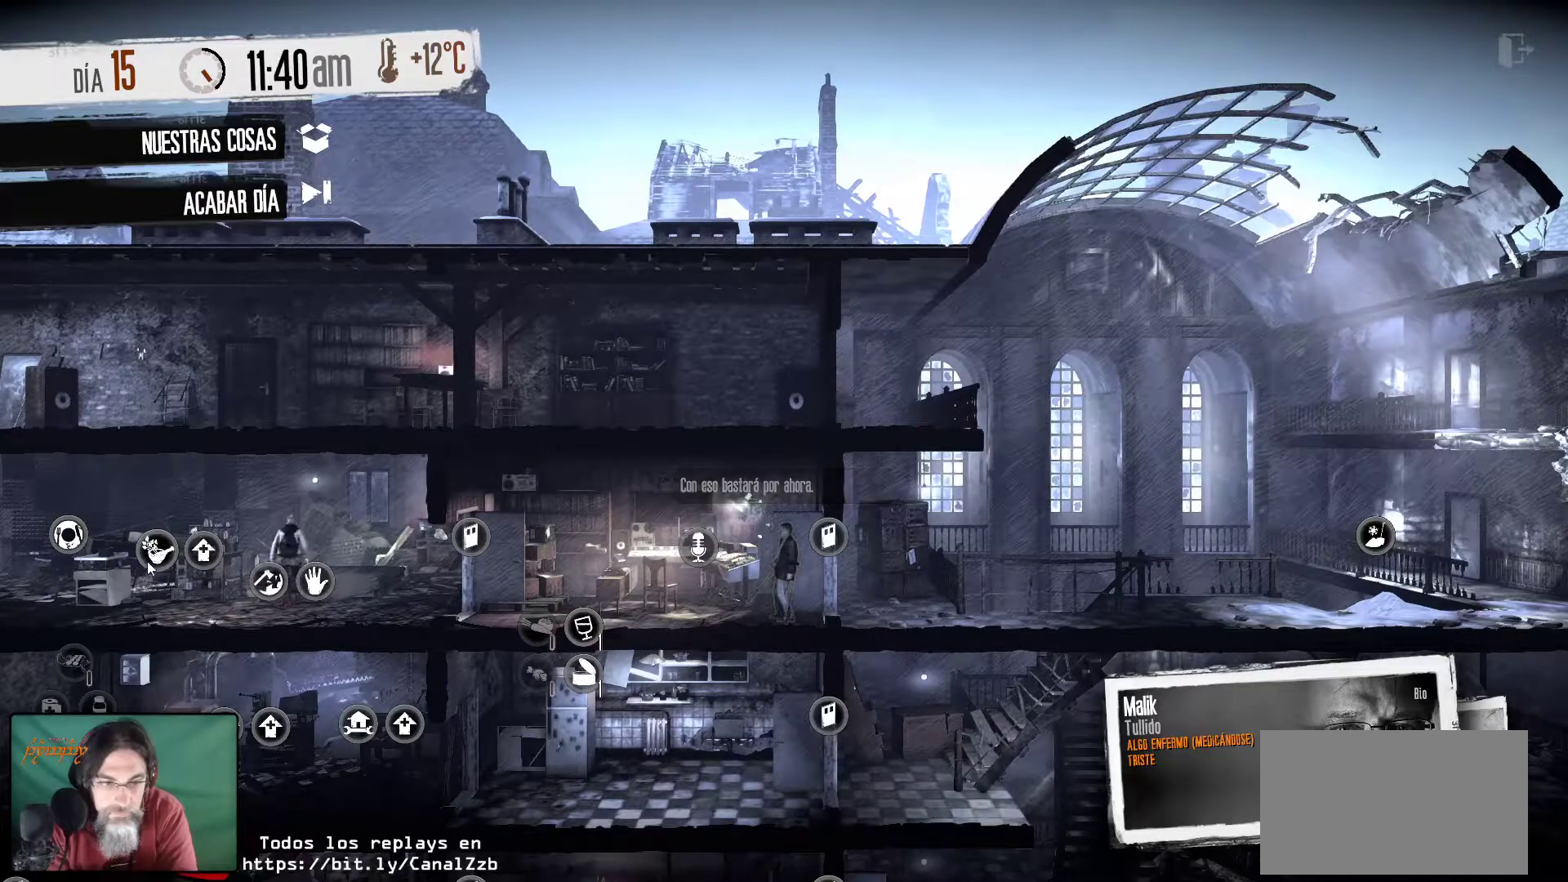
{"keys": [], "mouse": [], "mouse_move": "still", "events": [[150, "mouse_right", "down"], [284, "mouse_right", "up"]]}
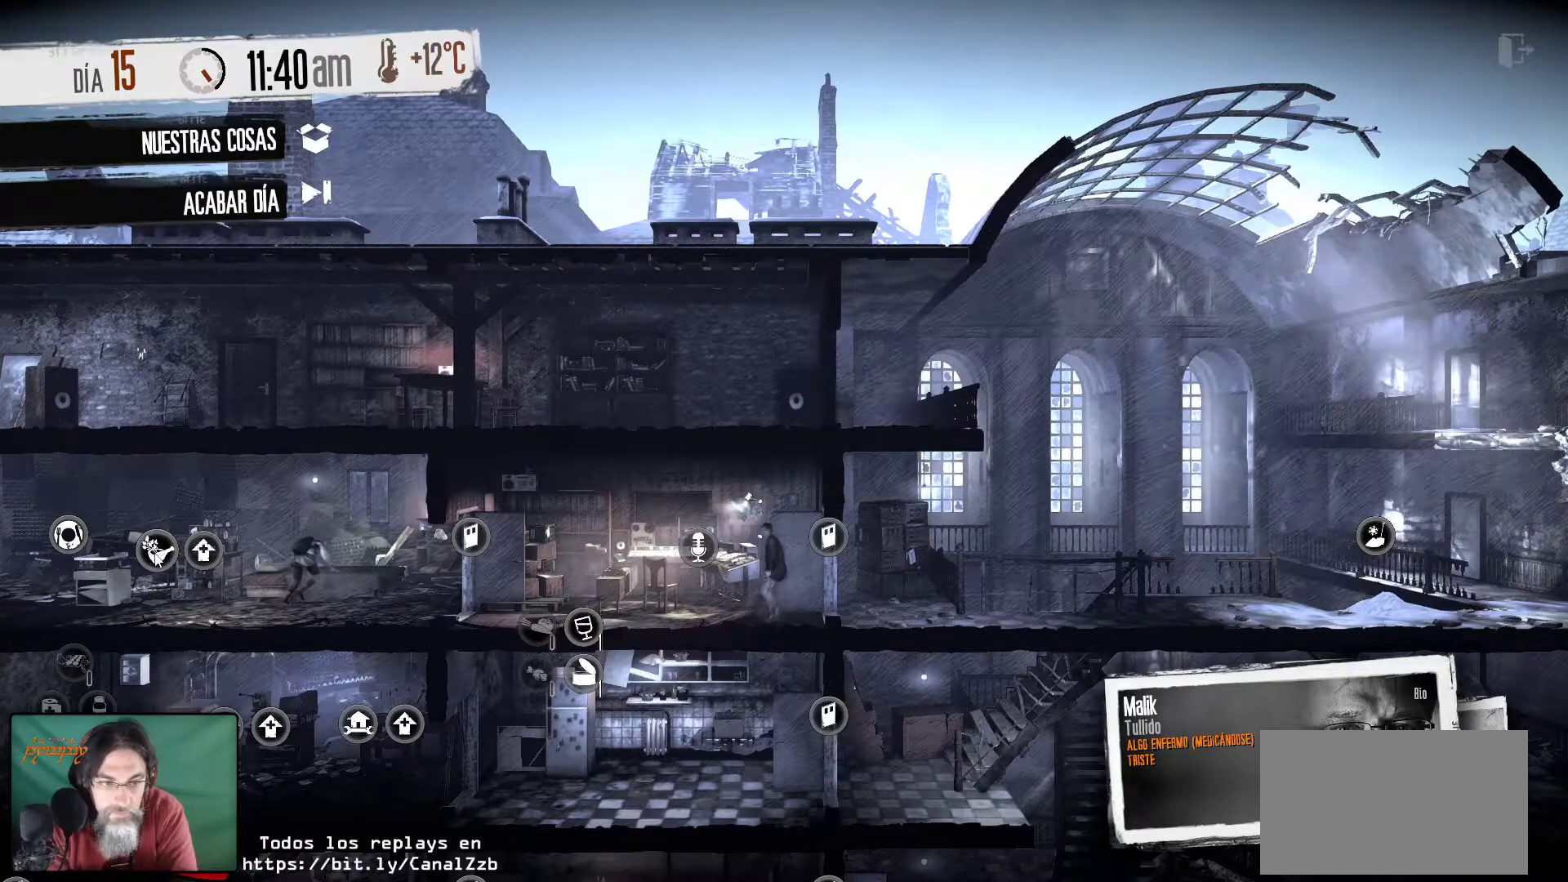
{"keys": [], "mouse": [], "mouse_move": "still", "events": []}
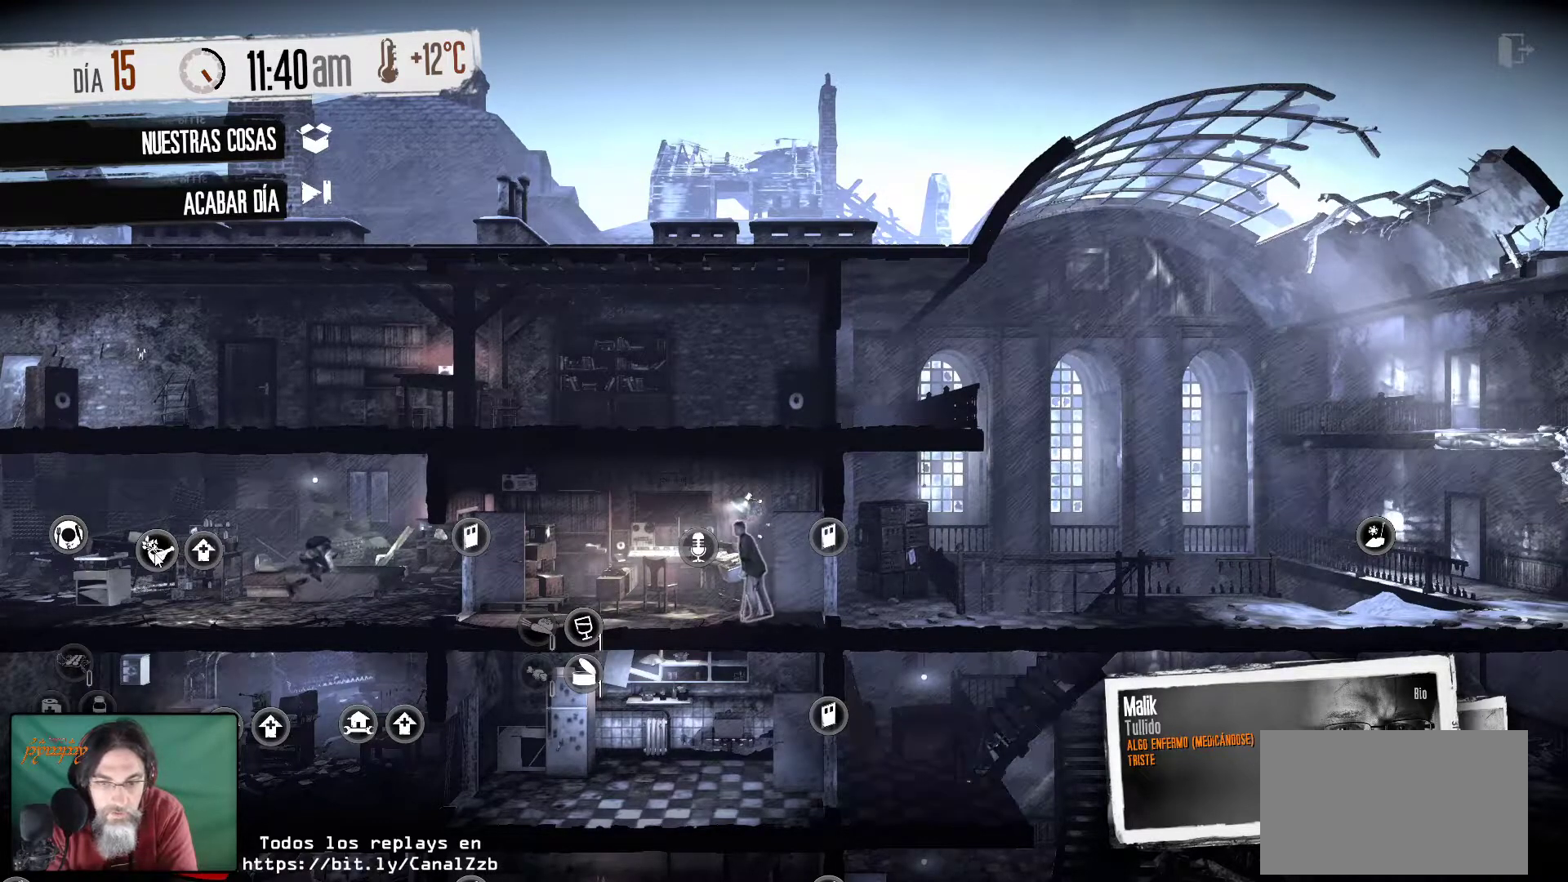
{"keys": [], "mouse": [], "mouse_move": "still", "events": []}
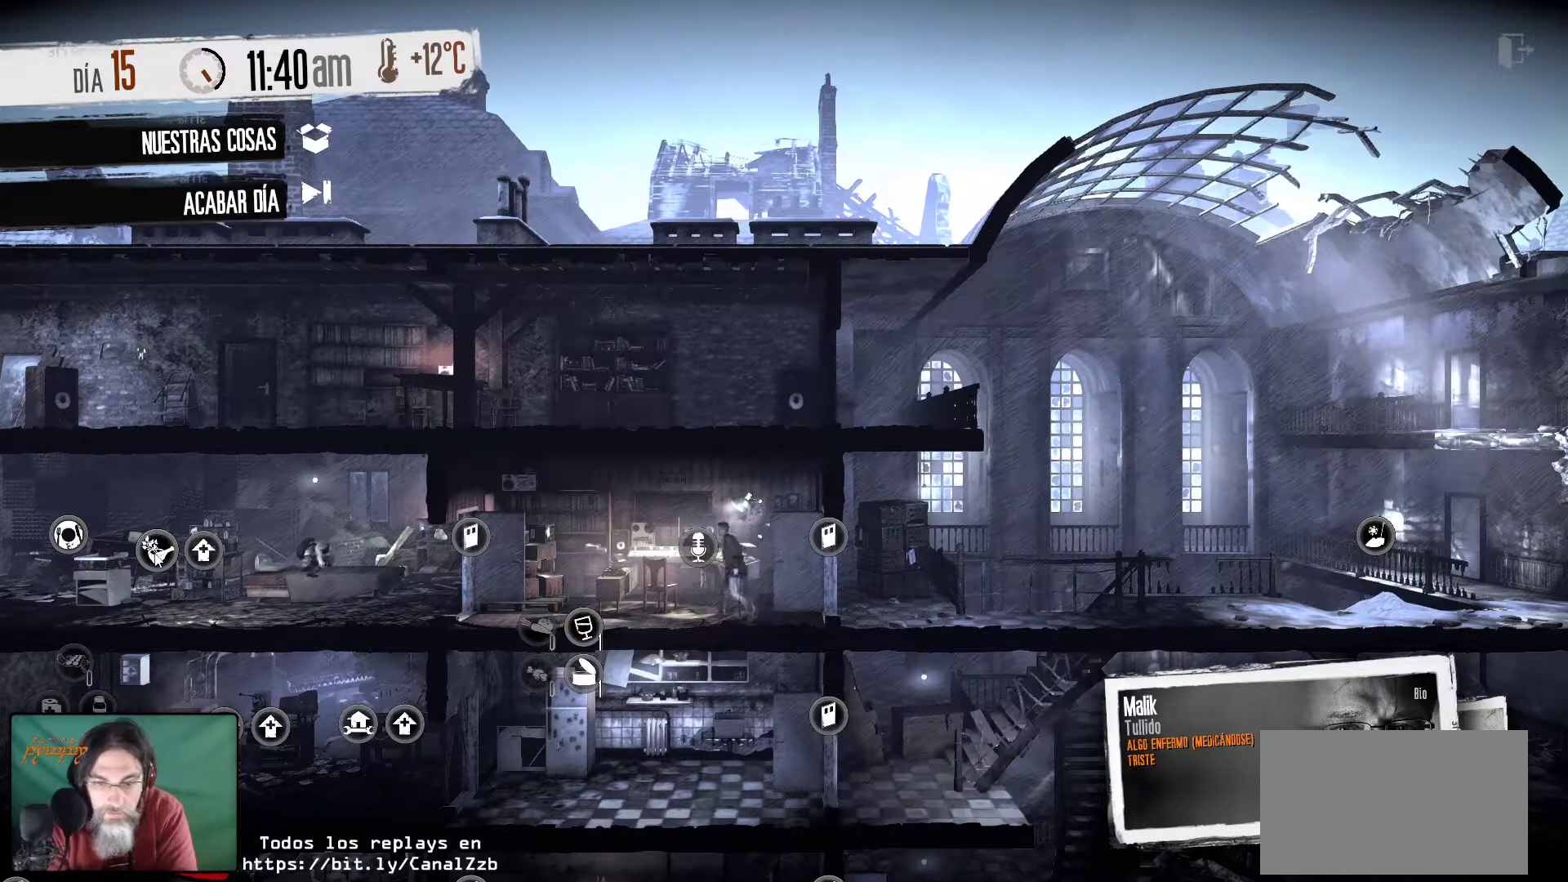
{"keys": [], "mouse": [], "mouse_move": "still", "events": []}
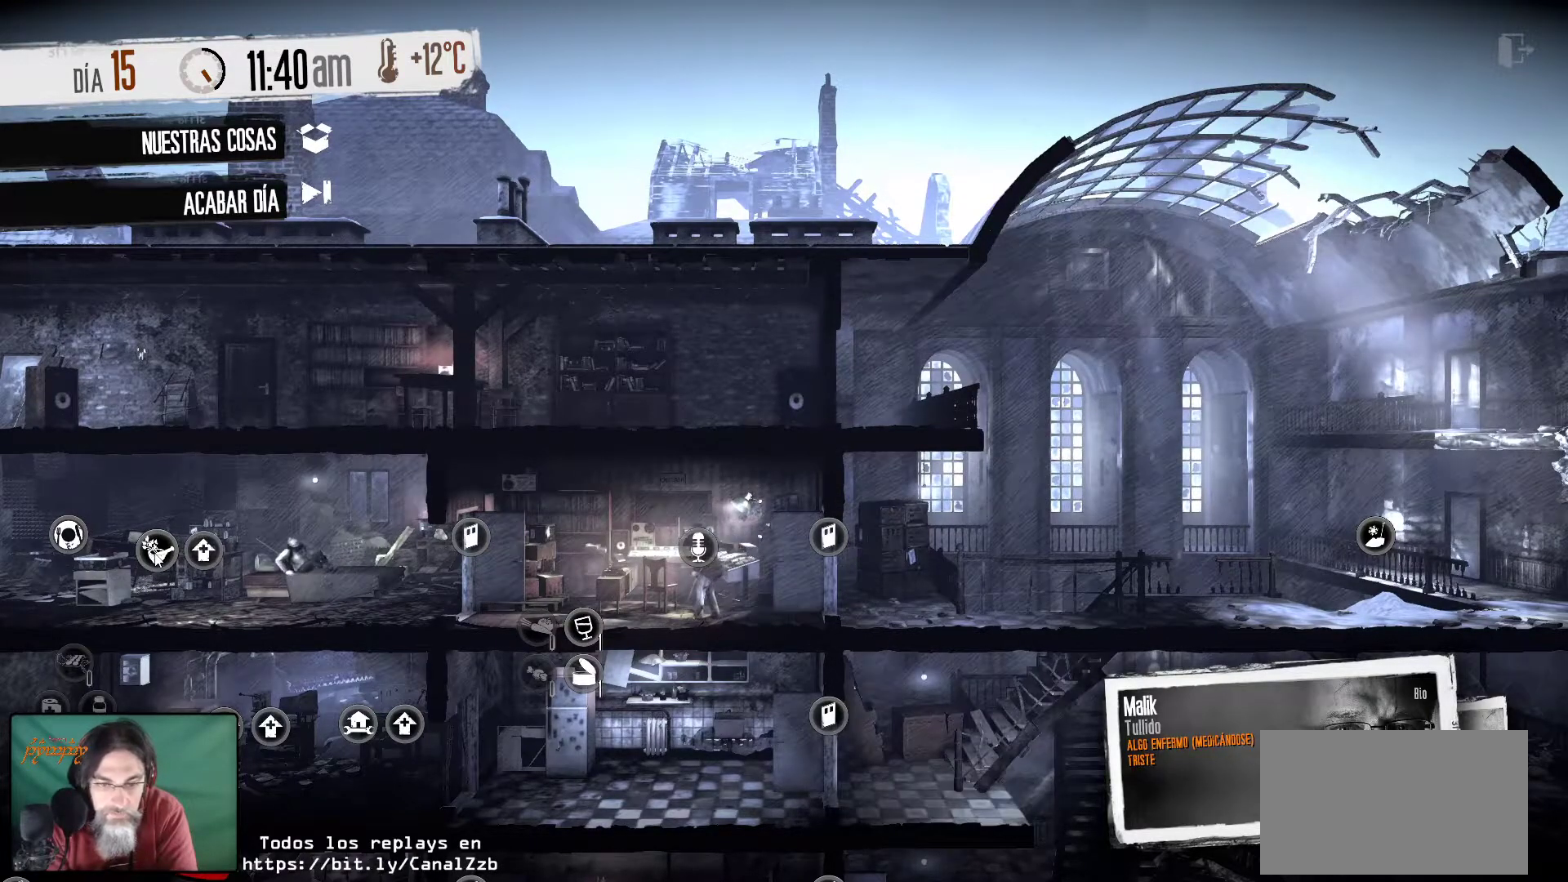
{"keys": [], "mouse": [], "mouse_move": "down", "events": []}
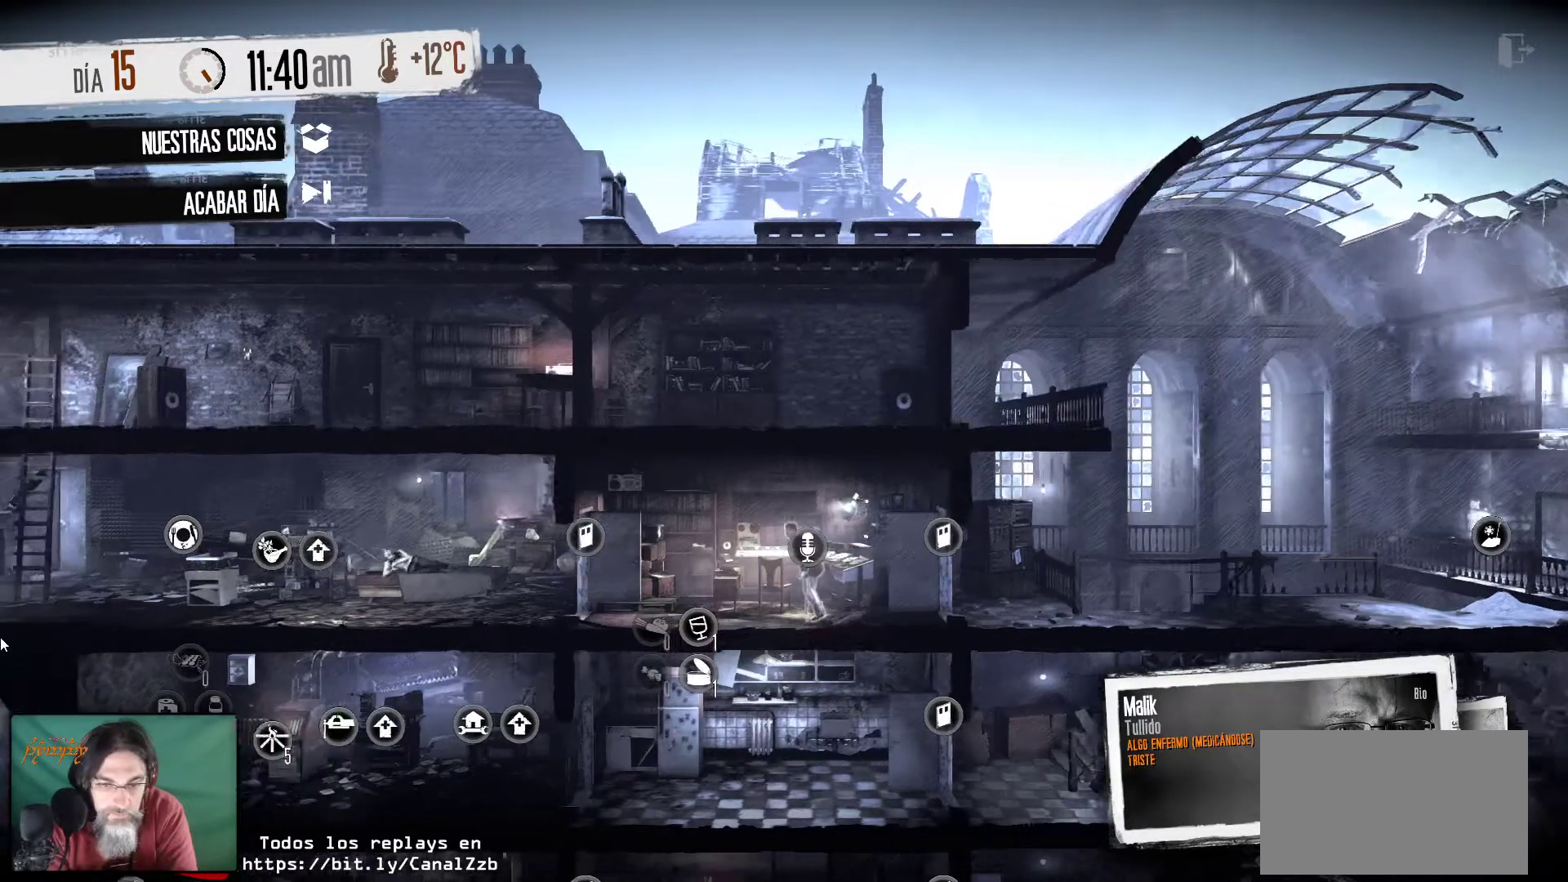
{"keys": [], "mouse": [], "mouse_move": "down-right", "events": []}
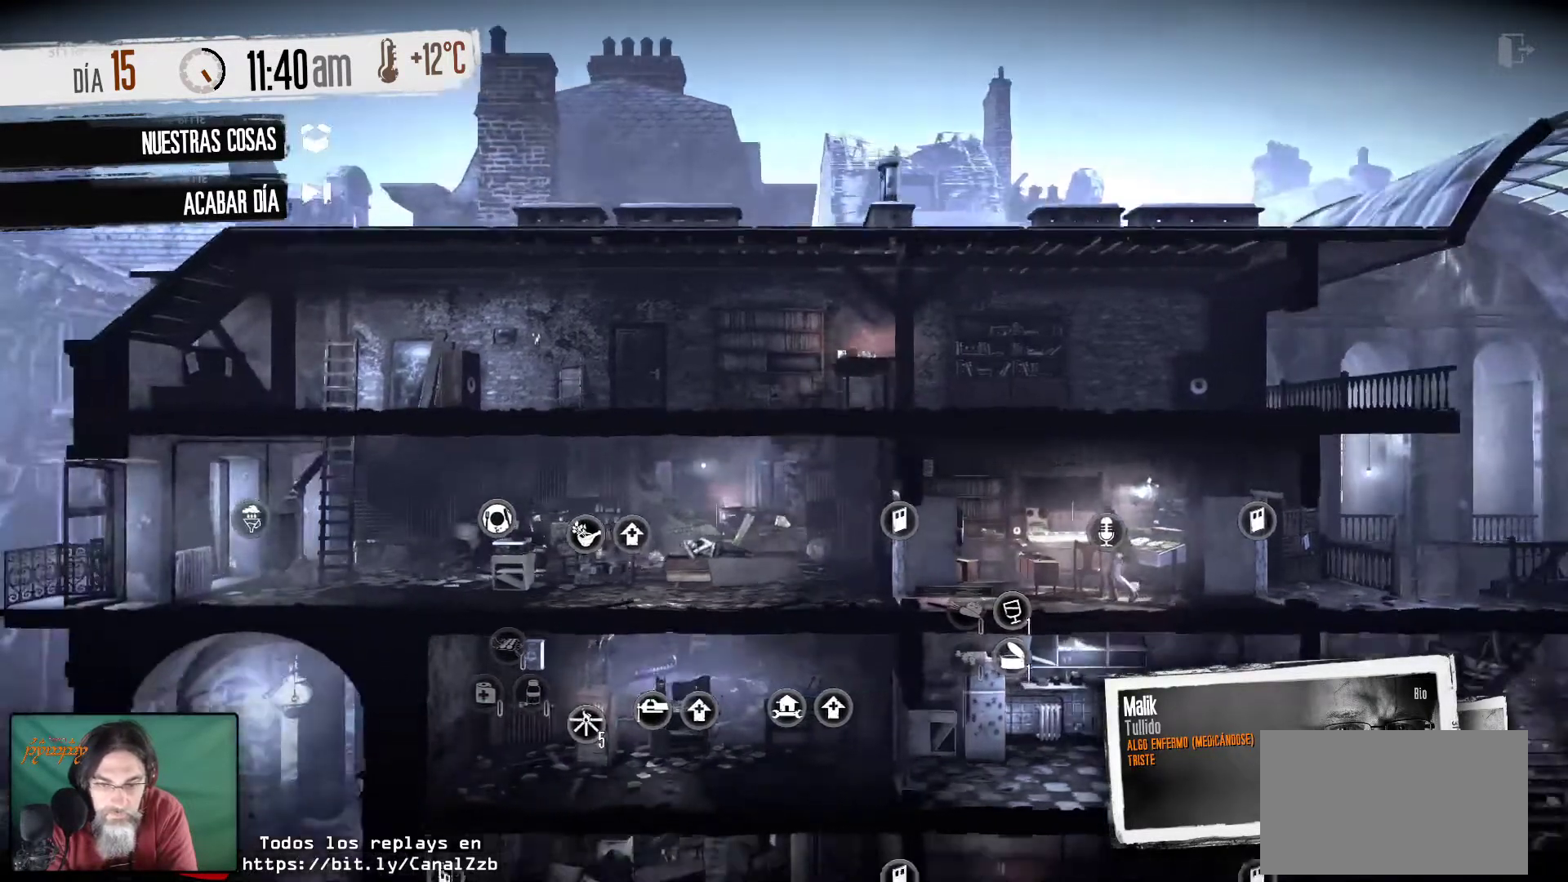
{"keys": [], "mouse": [], "mouse_move": "still", "events": []}